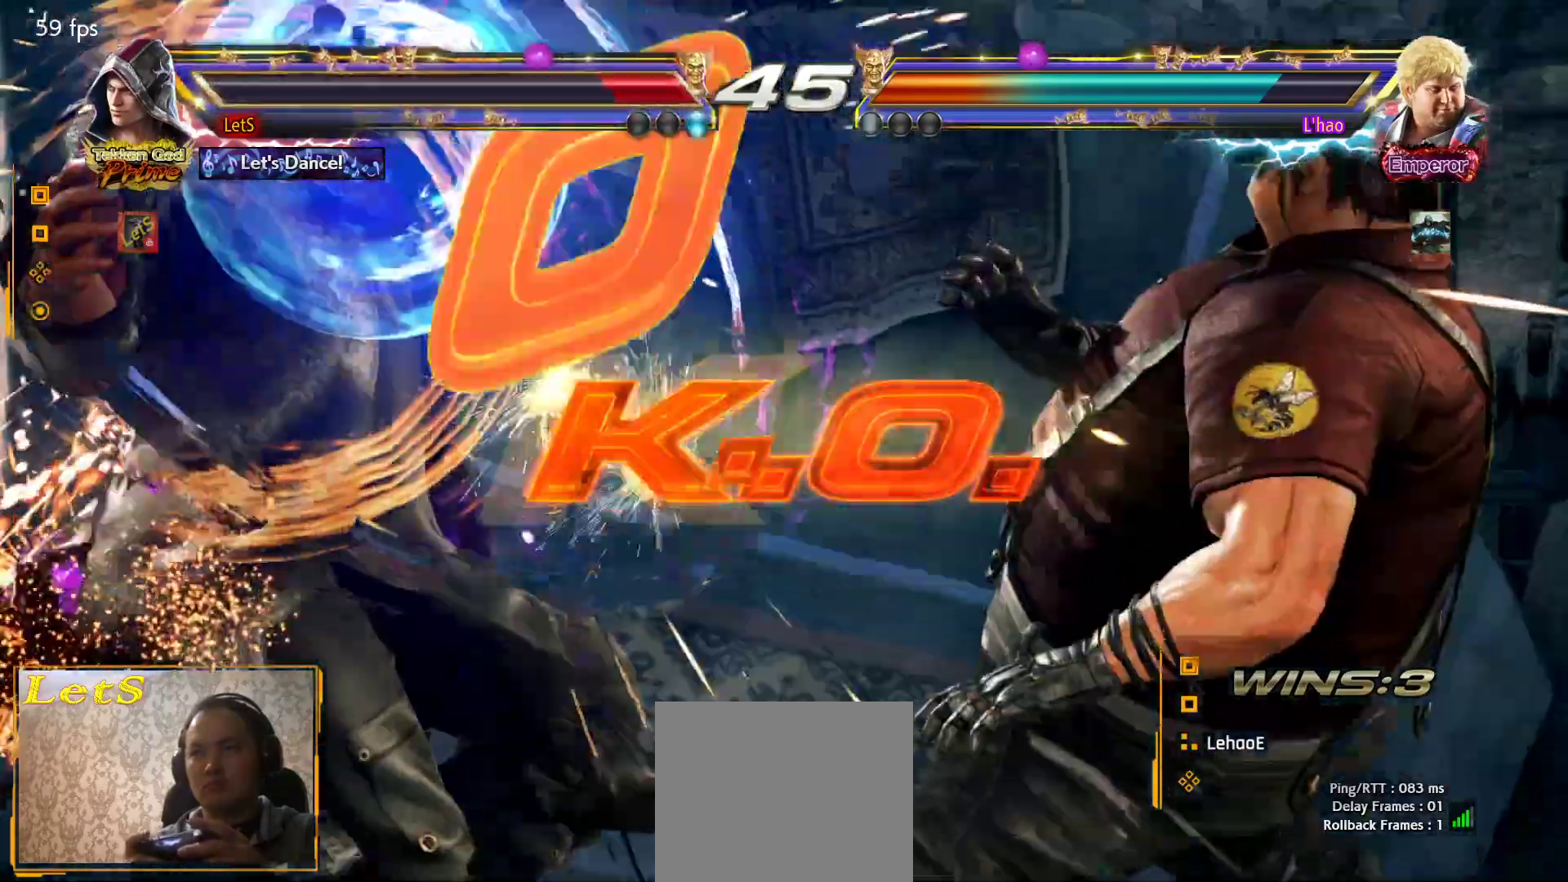
Gameplay with a controller (PlayStation layout); each line is a JSON object with the inputs held at the frame after it. "events" lists button and stick changes between this image and that frame as [ms after this image, input, new state], when the widget could be followed in between.
{"buttons": [], "left_stick": "center", "right_stick": "center", "events": [[133, "CIRCLE", "down"], [200, "CIRCLE", "up"], [300, "CIRCLE", "down"], [400, "CIRCLE", "up"]]}
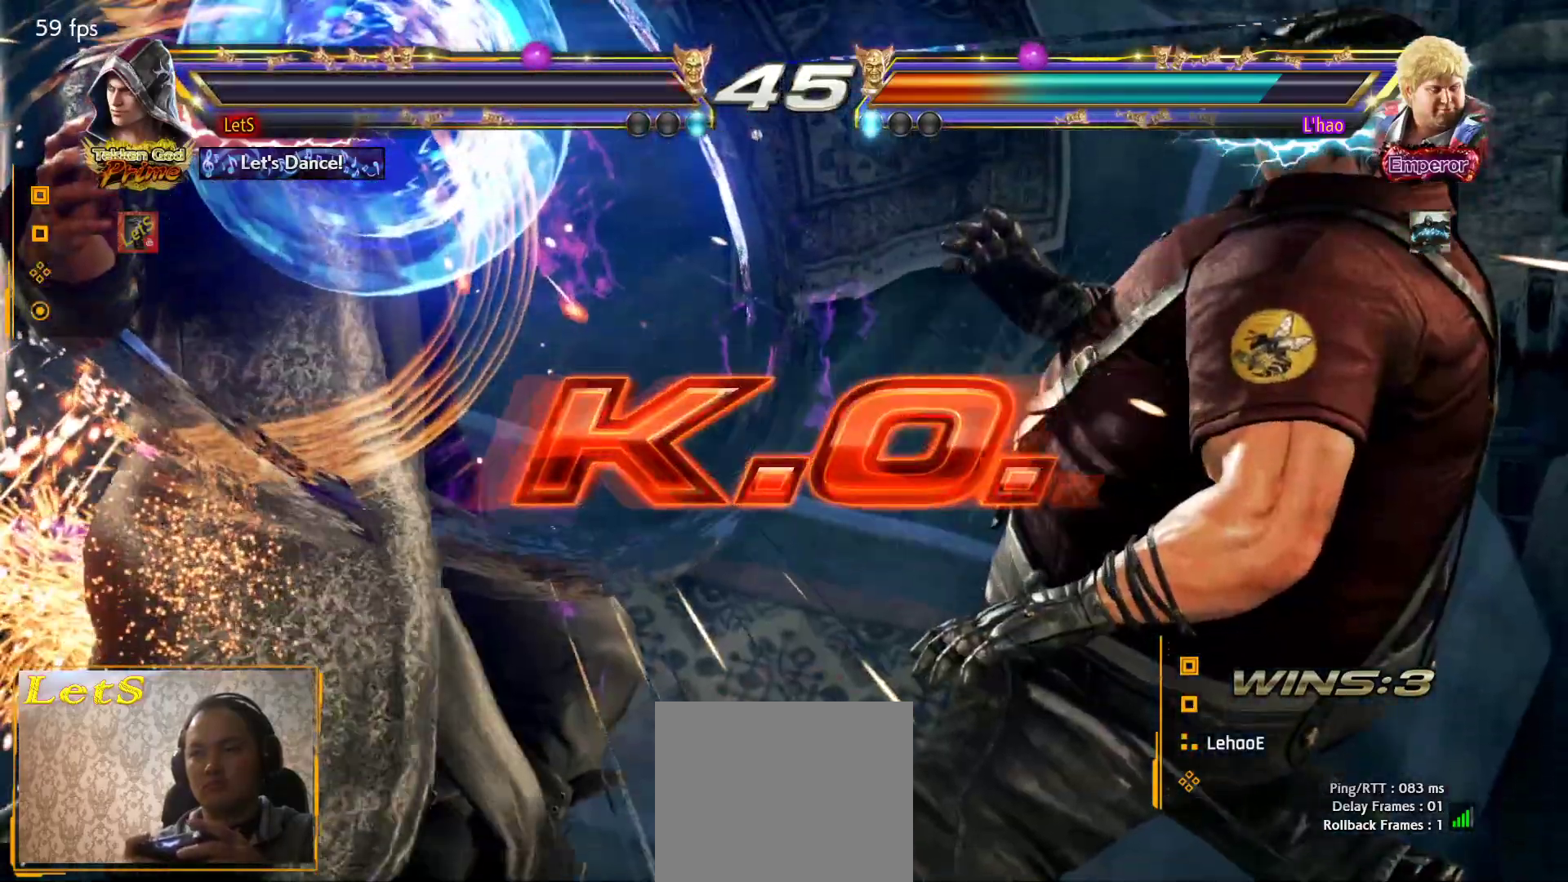
{"buttons": [], "left_stick": "center", "right_stick": "center", "events": []}
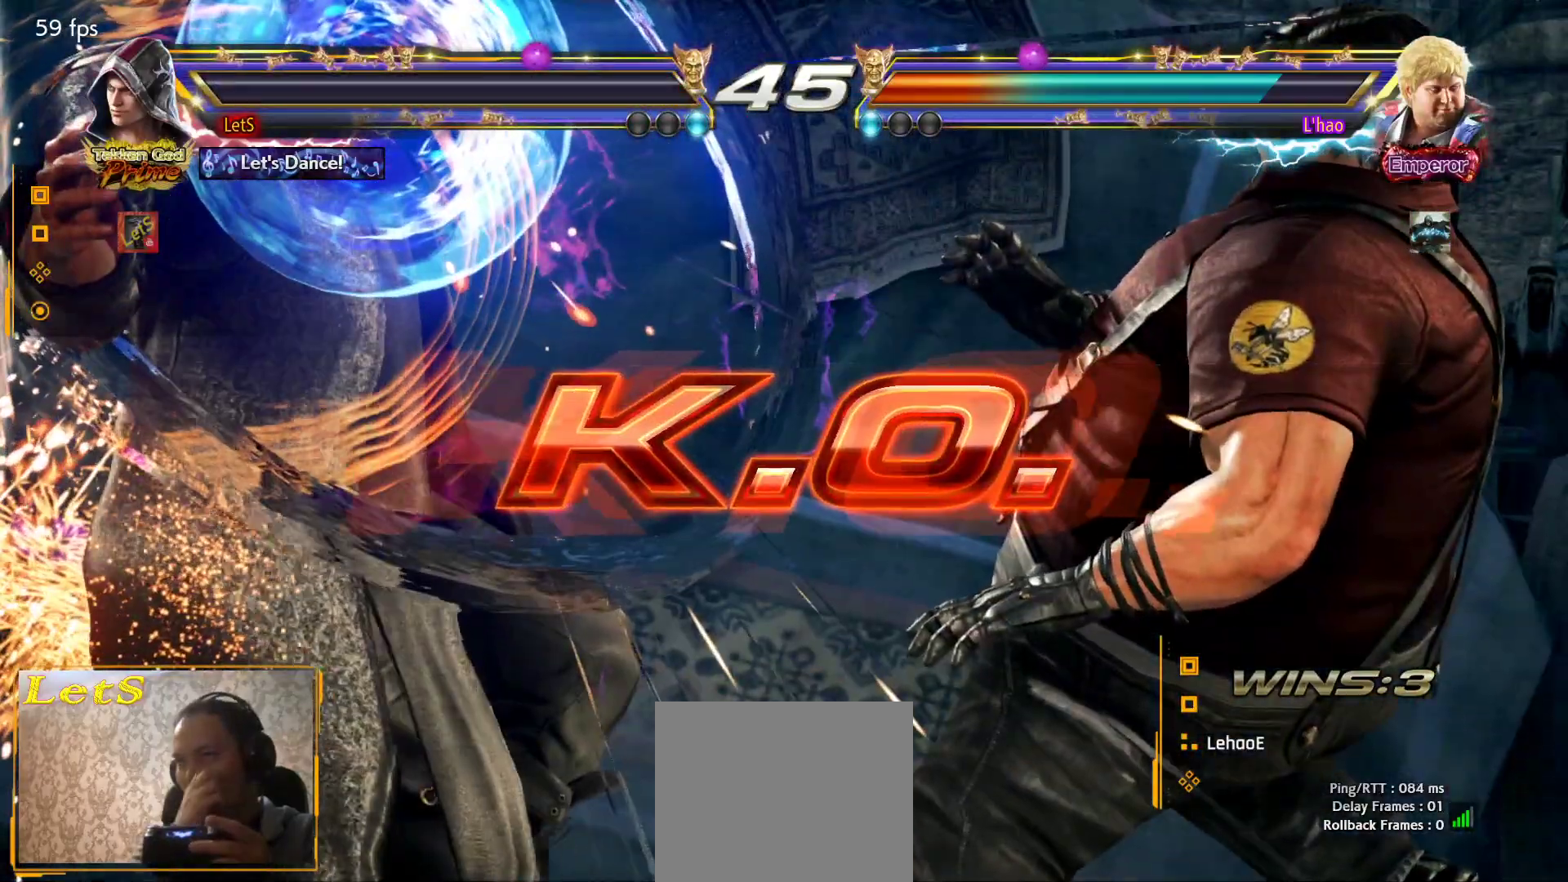
{"buttons": [], "left_stick": "center", "right_stick": "center", "events": []}
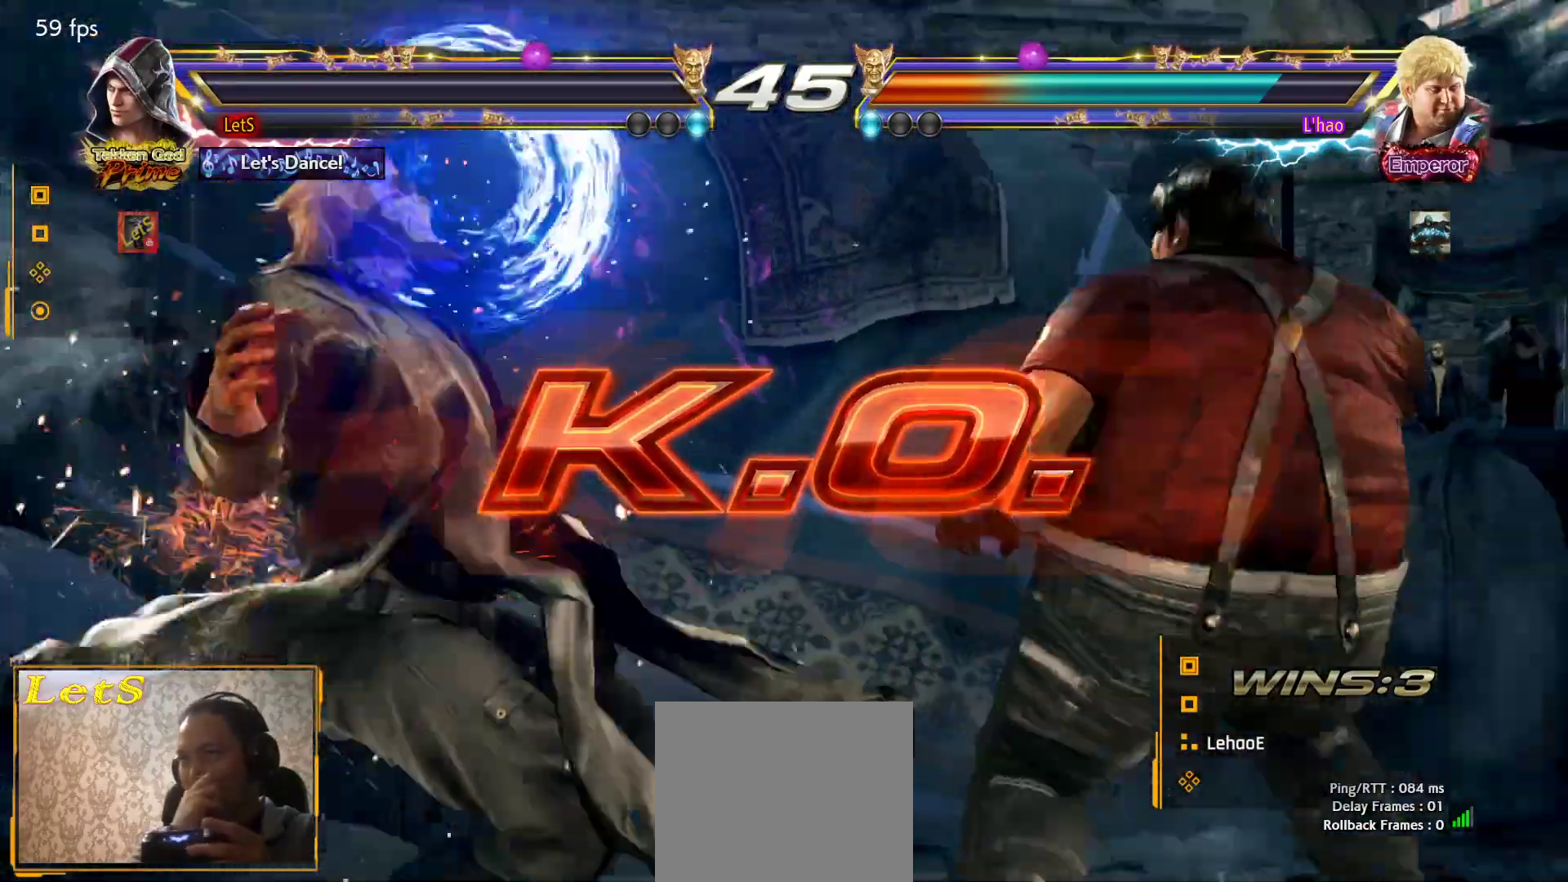
{"buttons": [], "left_stick": "center", "right_stick": "center", "events": []}
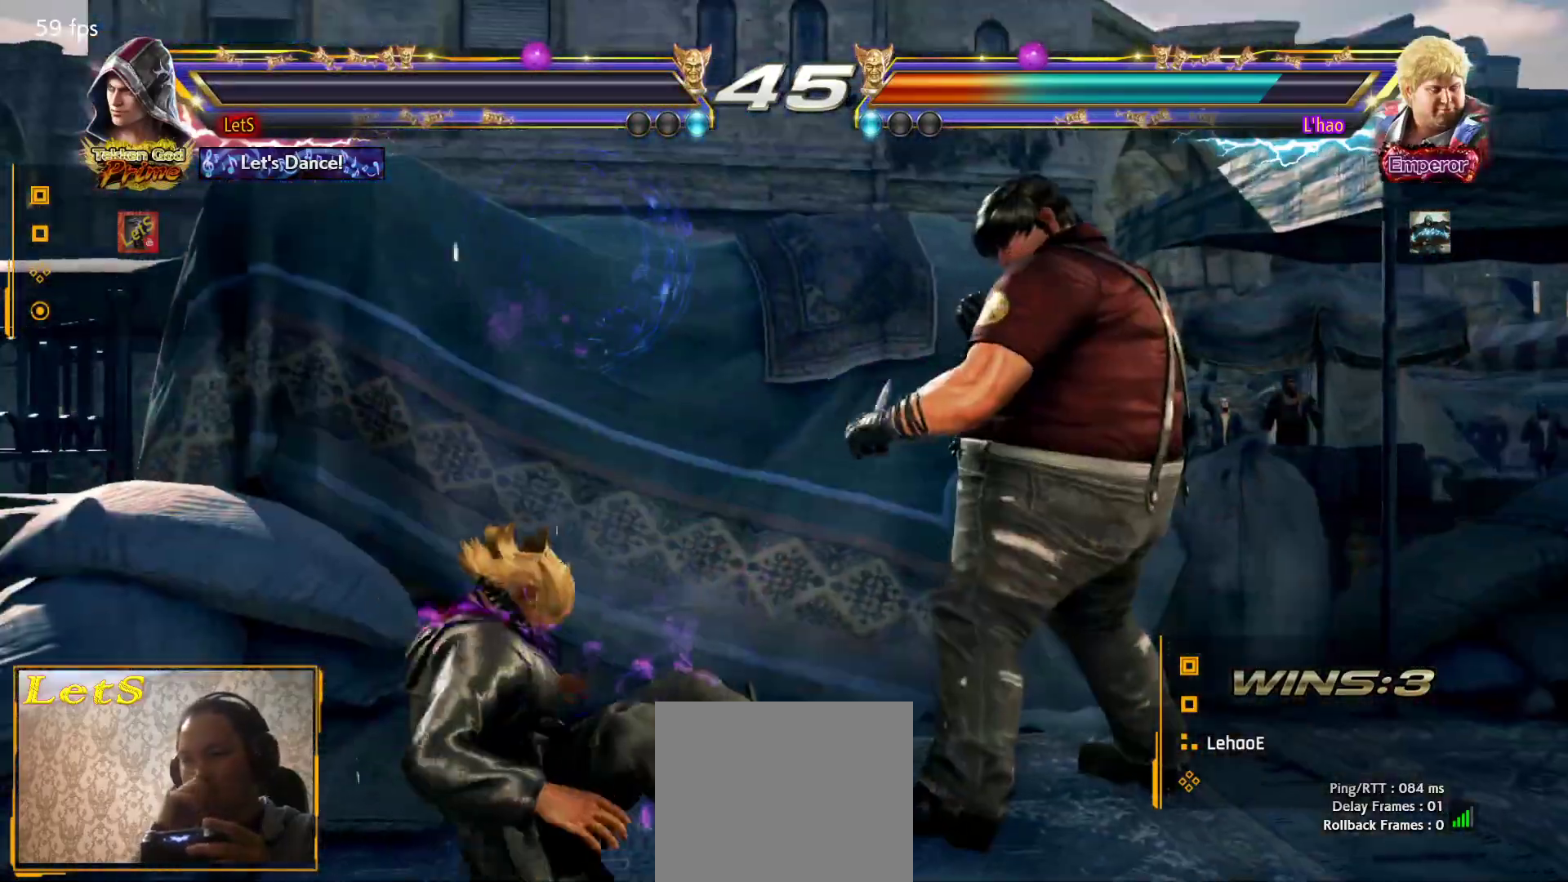
{"buttons": [], "left_stick": "center", "right_stick": "center", "events": []}
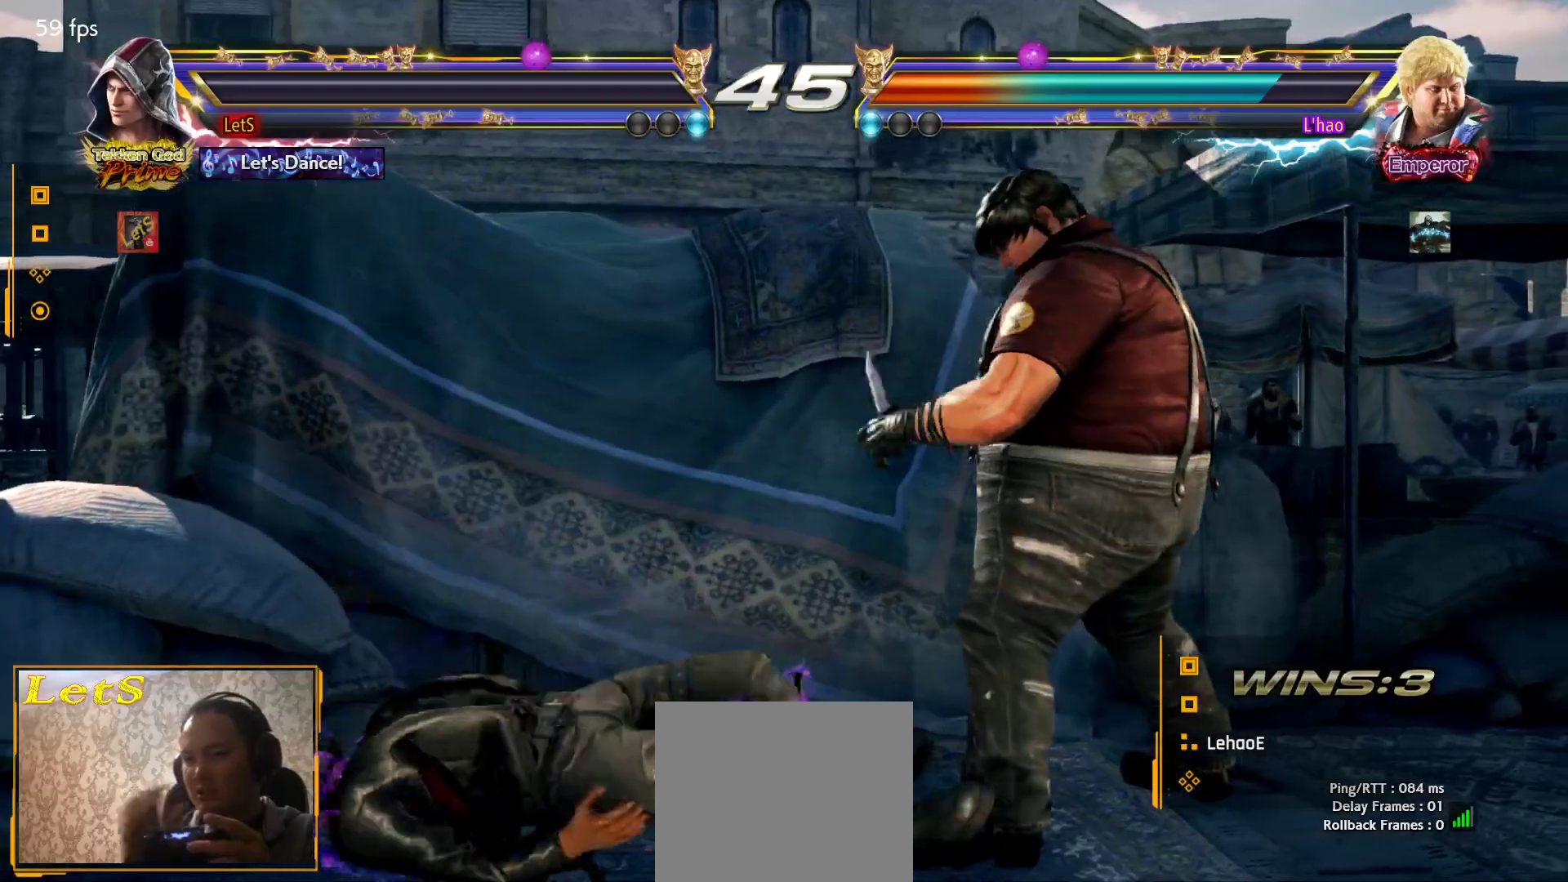
{"buttons": ["START"], "left_stick": "center", "right_stick": "center", "events": [[300, "START", "down"], [433, "START", "up"], [500, "START", "down"]]}
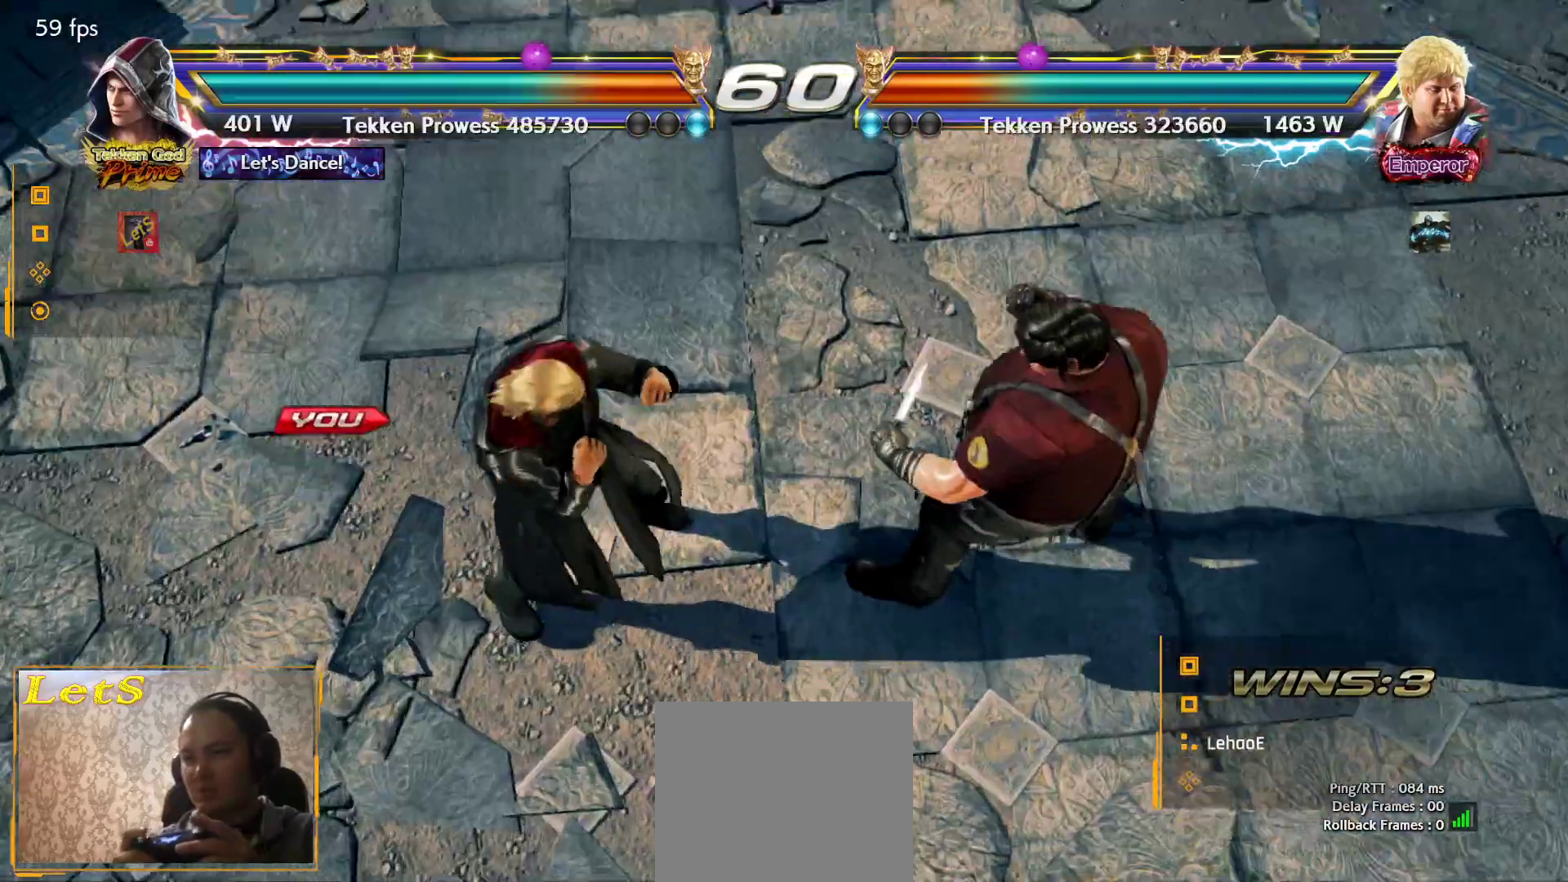
{"buttons": ["DPAD_LEFT", "START"], "left_stick": "center", "right_stick": "center"}
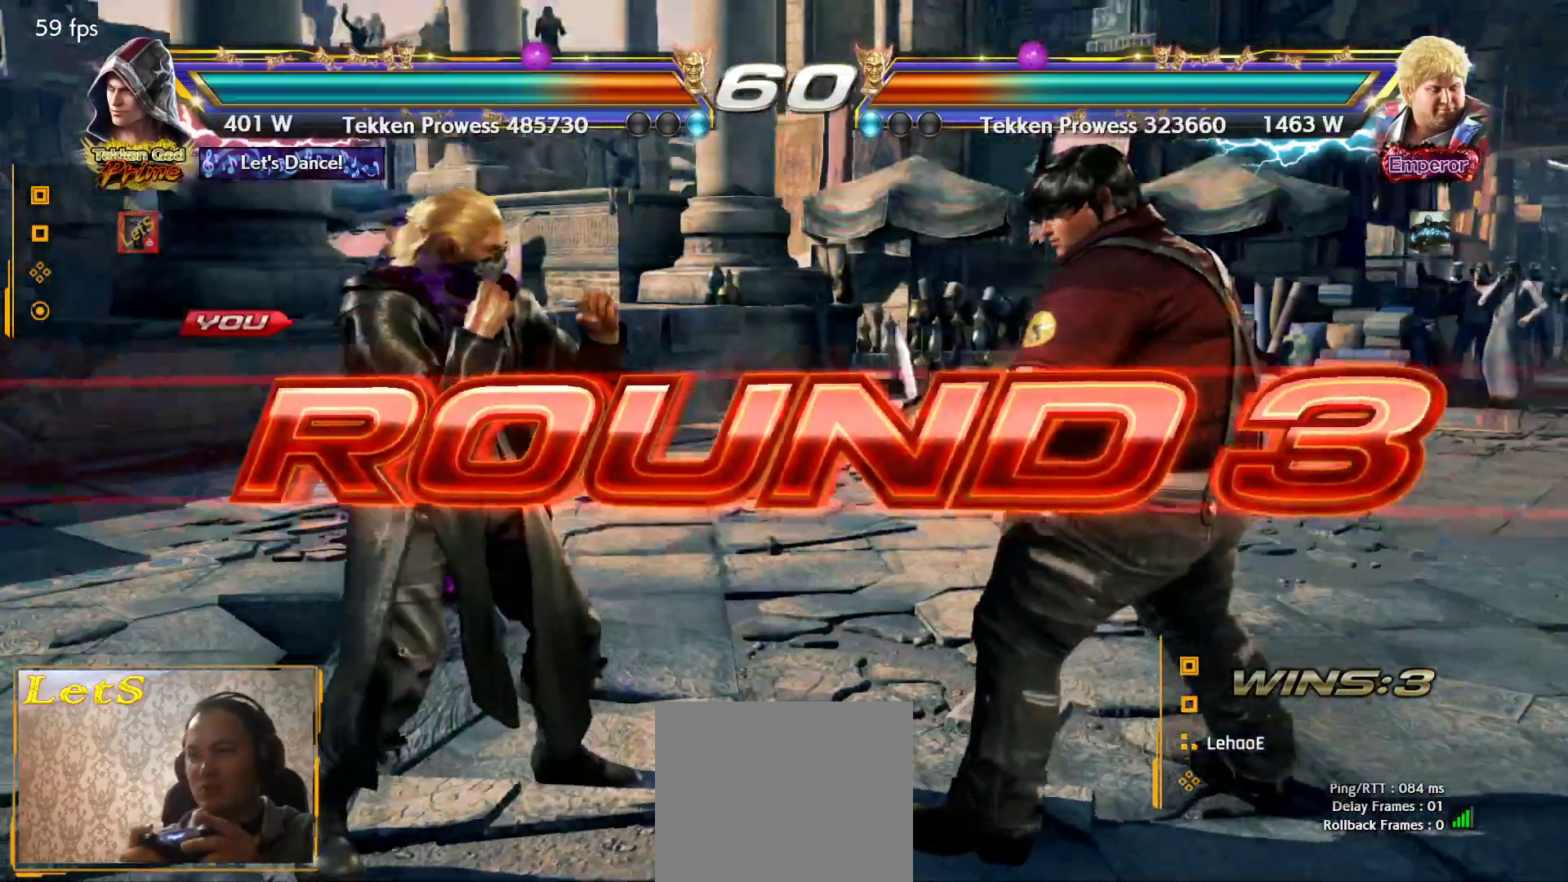
{"buttons": ["DPAD_LEFT"], "left_stick": "center", "right_stick": "center", "events": [[33, "DPAD_LEFT", "up"], [133, "DPAD_DOWN", "down"], [133, "START", "up"], [200, "DPAD_RIGHT", "down"], [233, "DPAD_DOWN", "up"], [333, "DPAD_UP", "down"], [367, "DPAD_RIGHT", "up"], [400, "DPAD_LEFT", "down"], [433, "DPAD_UP", "up"]]}
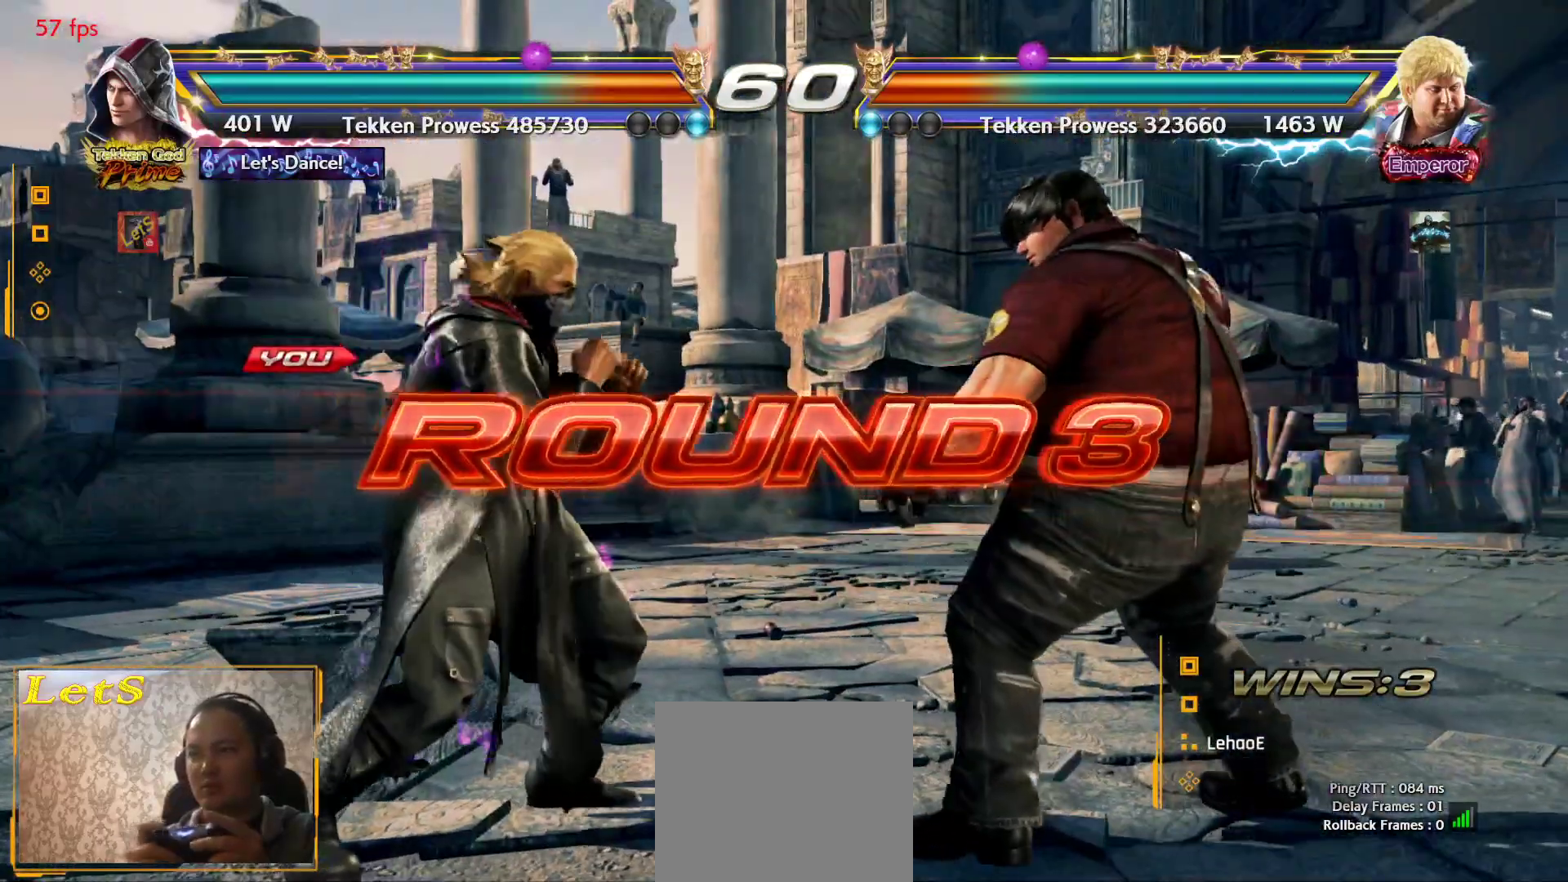
{"buttons": [], "left_stick": "center", "right_stick": "center", "events": [[67, "DPAD_LEFT", "up"], [200, "DPAD_DOWN", "down"], [233, "DPAD_RIGHT", "down"], [267, "DPAD_DOWN", "up"], [467, "DPAD_RIGHT", "up"]]}
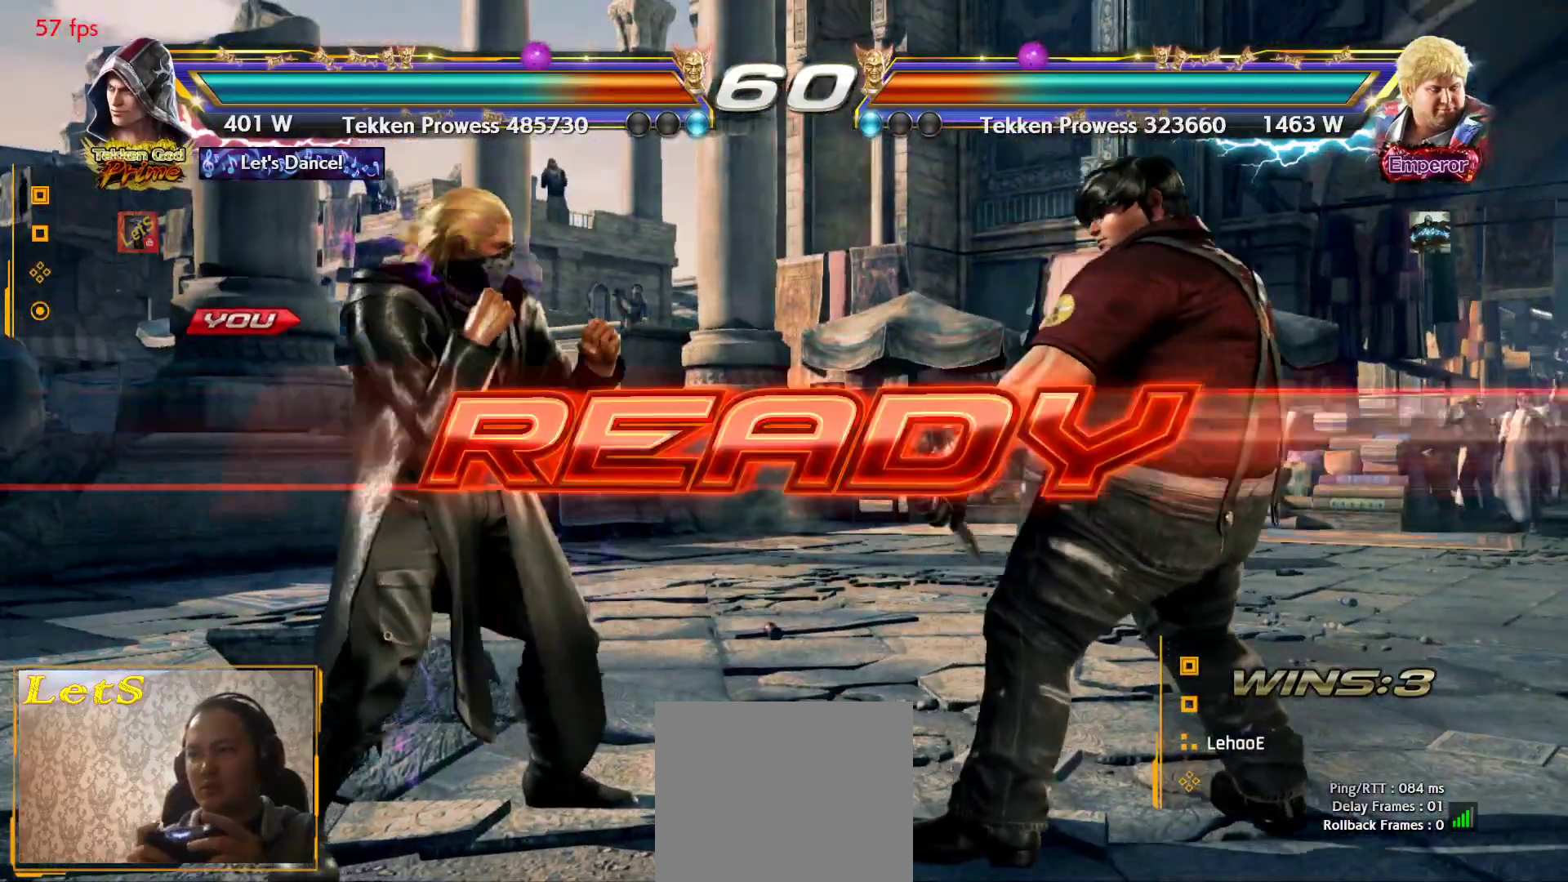
{"buttons": [], "left_stick": "center", "right_stick": "center", "events": []}
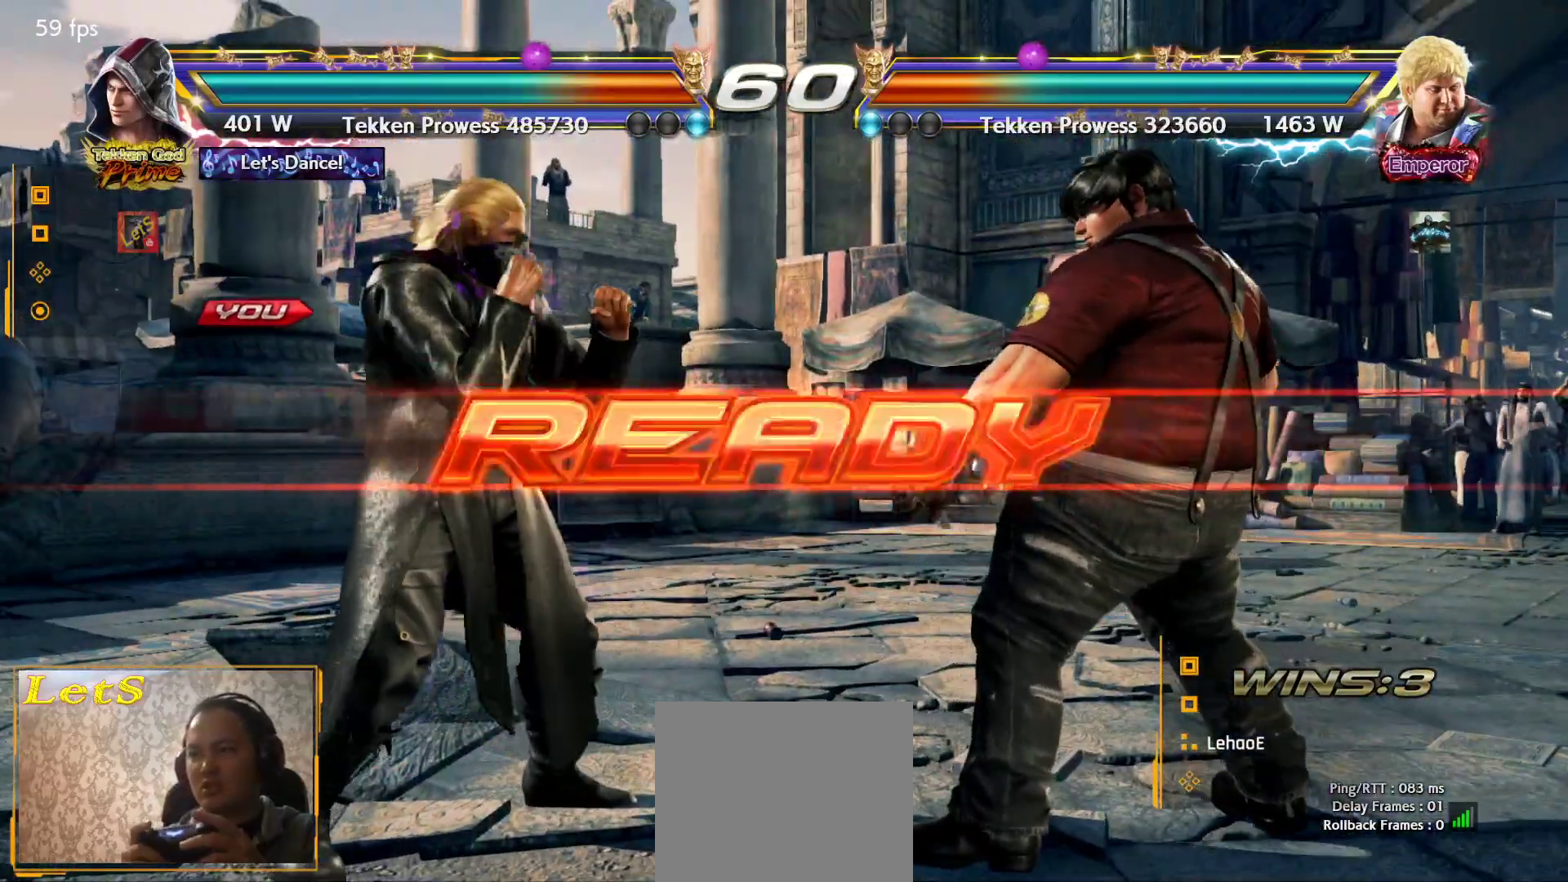
{"buttons": [], "left_stick": "center", "right_stick": "center", "events": []}
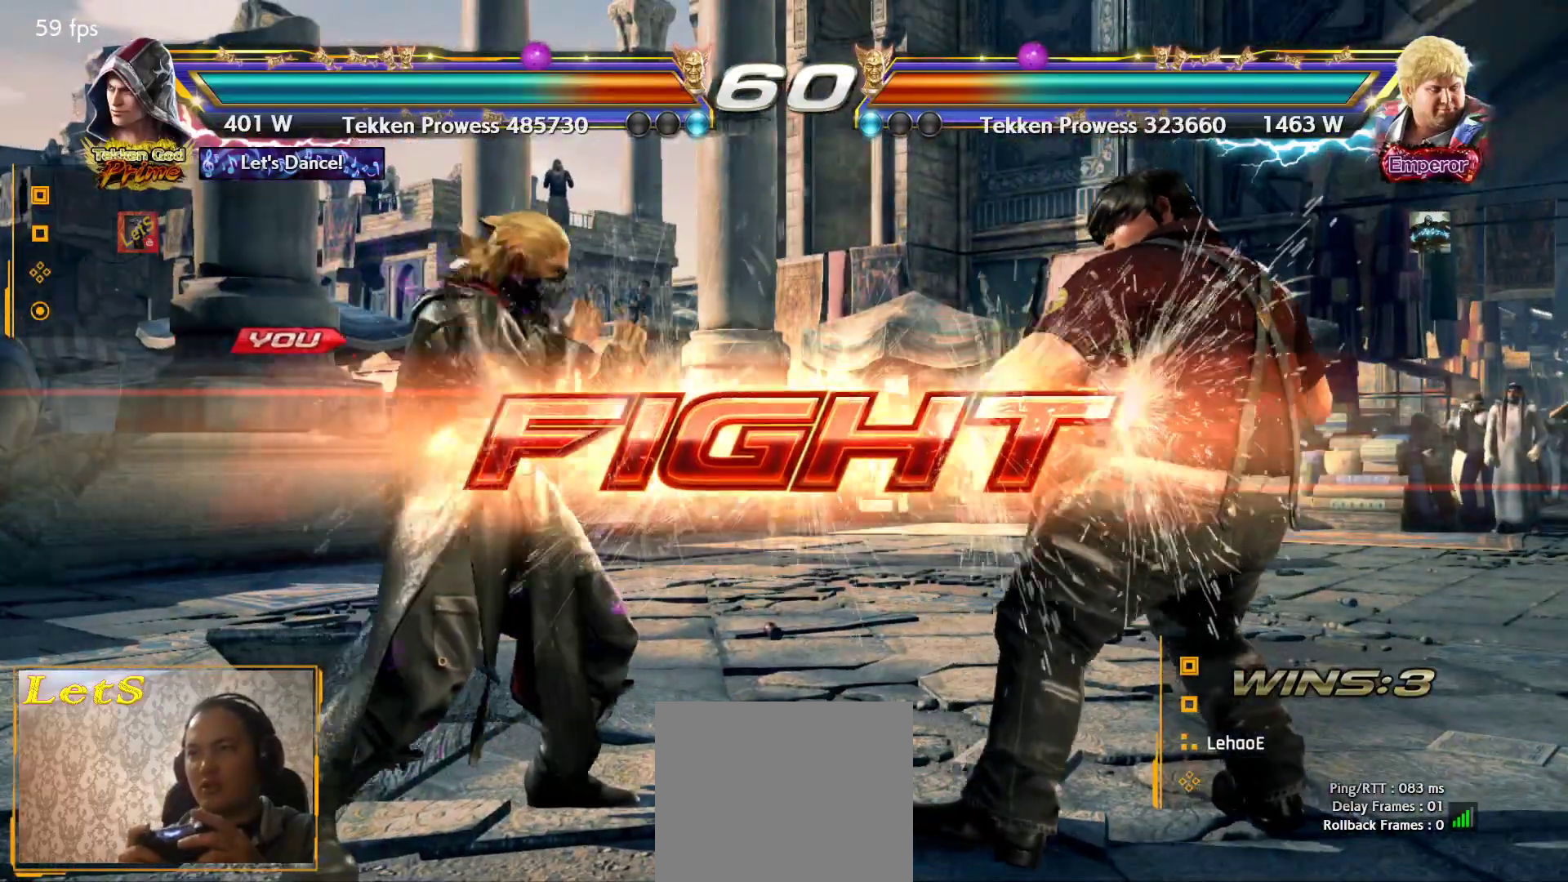
{"buttons": ["DPAD_LEFT"], "left_stick": "center", "right_stick": "center", "events": [[133, "DPAD_DOWN", "down"], [200, "DPAD_DOWN", "up"], [333, "DPAD_LEFT", "down"], [400, "DPAD_LEFT", "up"], [467, "DPAD_LEFT", "down"]]}
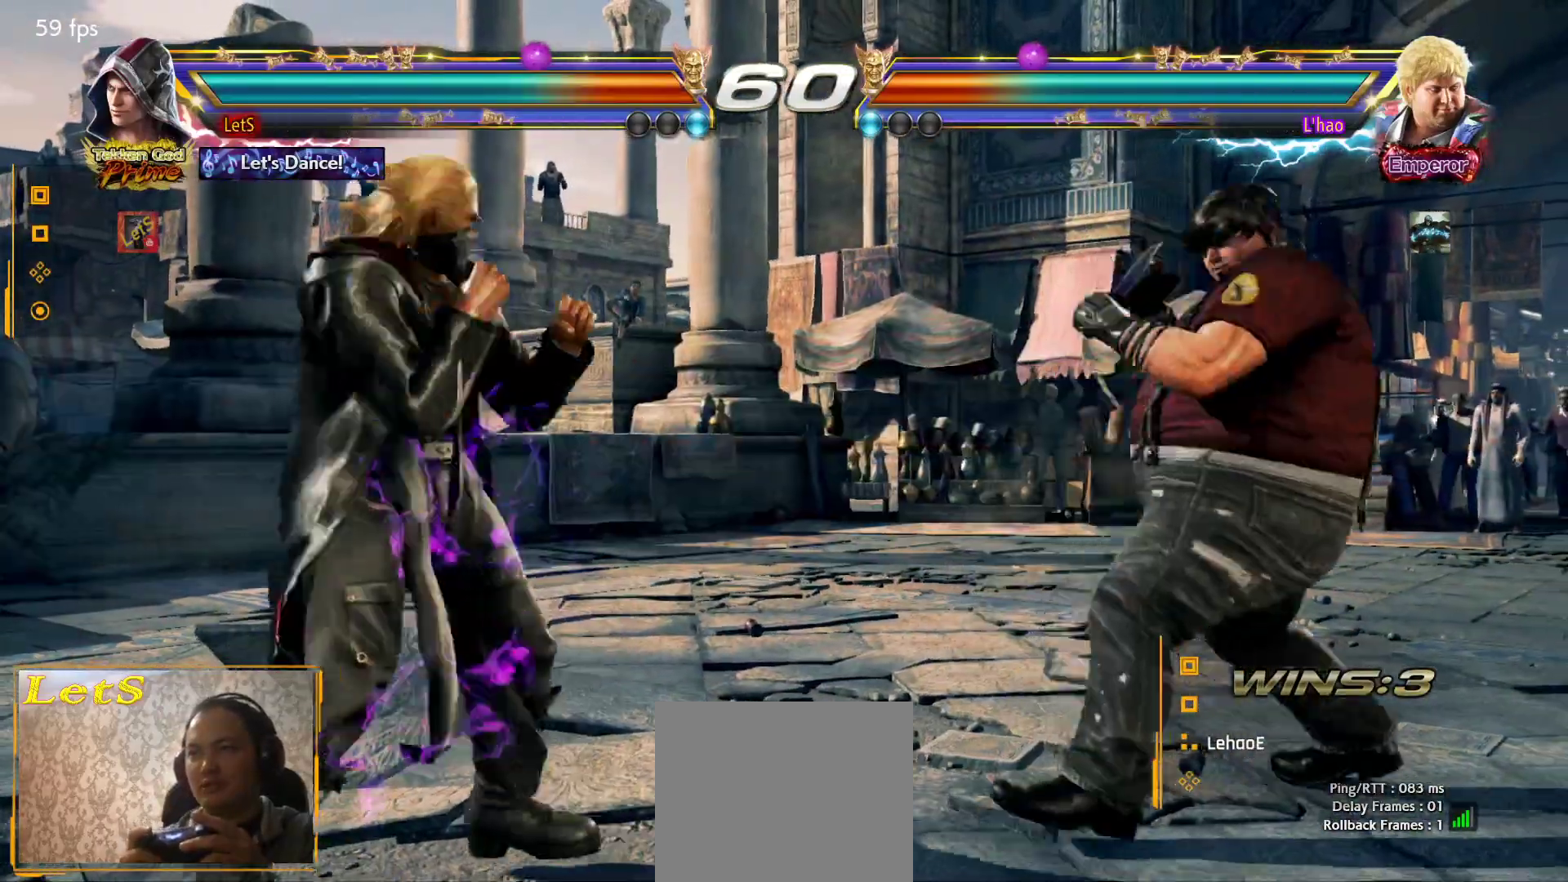
{"buttons": [], "left_stick": "center", "right_stick": "center", "events": [[133, "DPAD_LEFT", "up"], [267, "DPAD_RIGHT", "down"], [333, "DPAD_RIGHT", "up"]]}
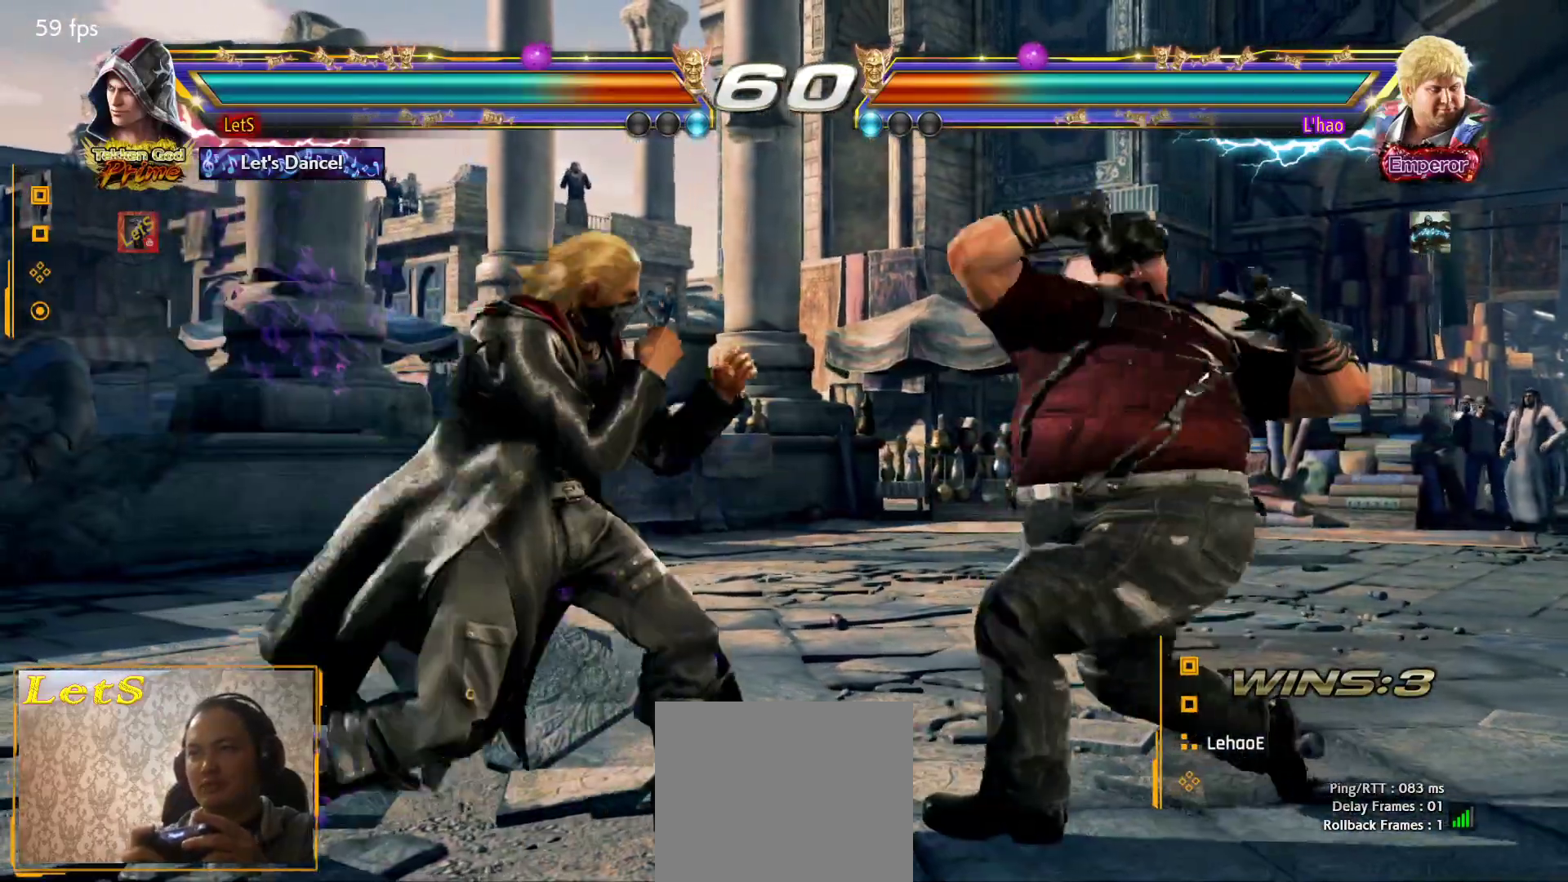
{"buttons": ["CIRCLE", "DPAD_RIGHT"], "left_stick": "center", "right_stick": "center", "events": [[33, "DPAD_DOWN", "down"], [33, "DPAD_RIGHT", "down"], [67, "TRIANGLE", "down"], [167, "DPAD_DOWN", "up"], [167, "TRIANGLE", "up"], [200, "CIRCLE", "down"]]}
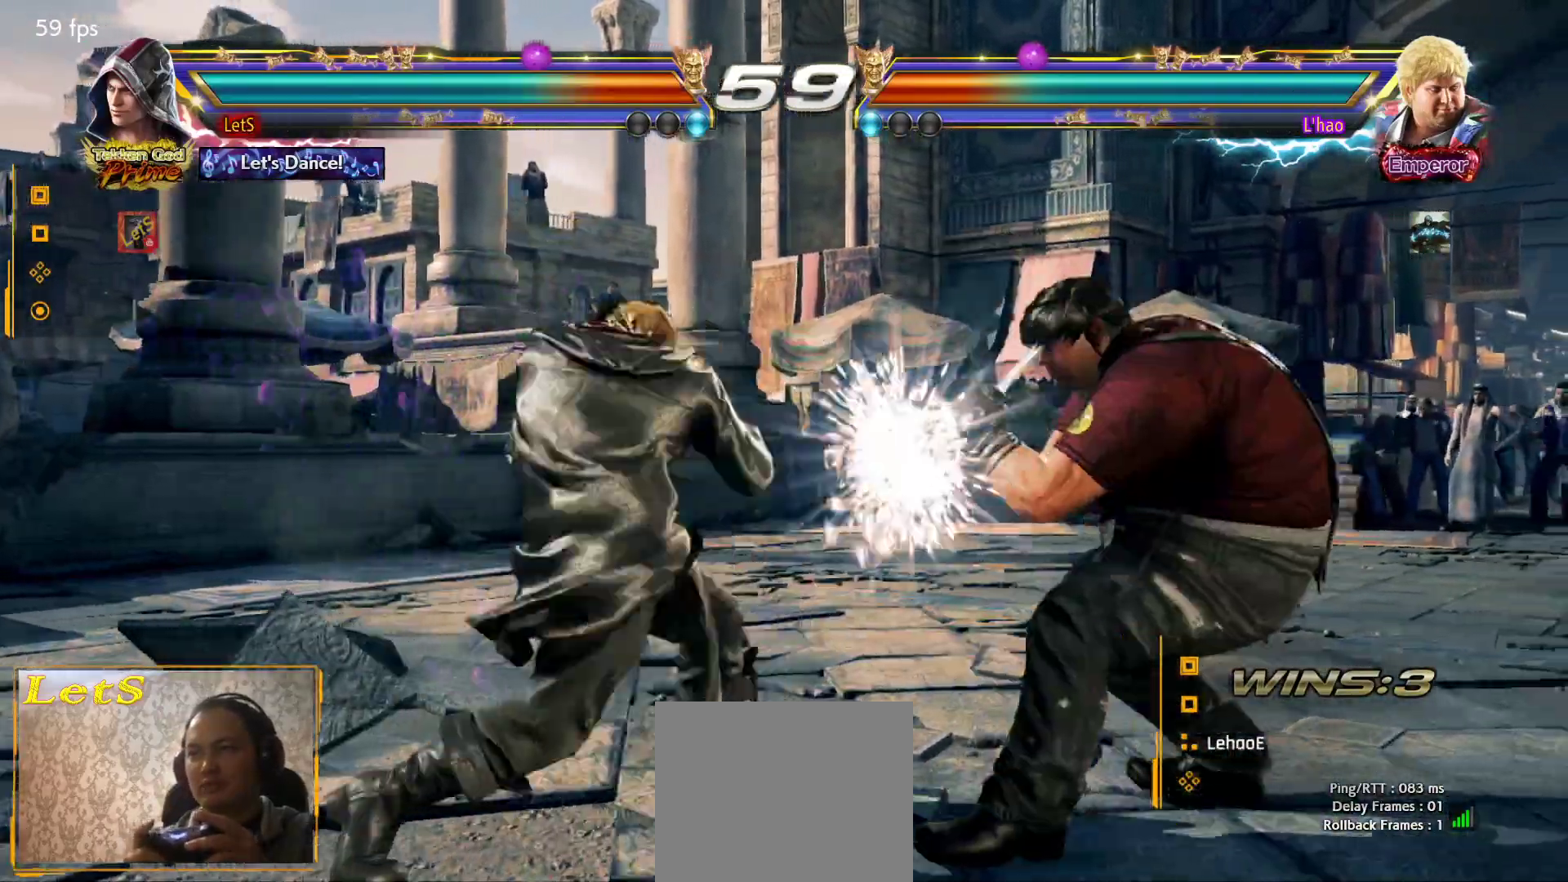
{"buttons": ["DPAD_LEFT"], "left_stick": "center", "right_stick": "center", "events": [[133, "CIRCLE", "up"], [133, "DPAD_DOWN", "down"], [133, "DPAD_LEFT", "down"], [133, "DPAD_RIGHT", "up"], [333, "DPAD_DOWN", "up"], [333, "DPAD_LEFT", "up"], [400, "DPAD_LEFT", "down"]]}
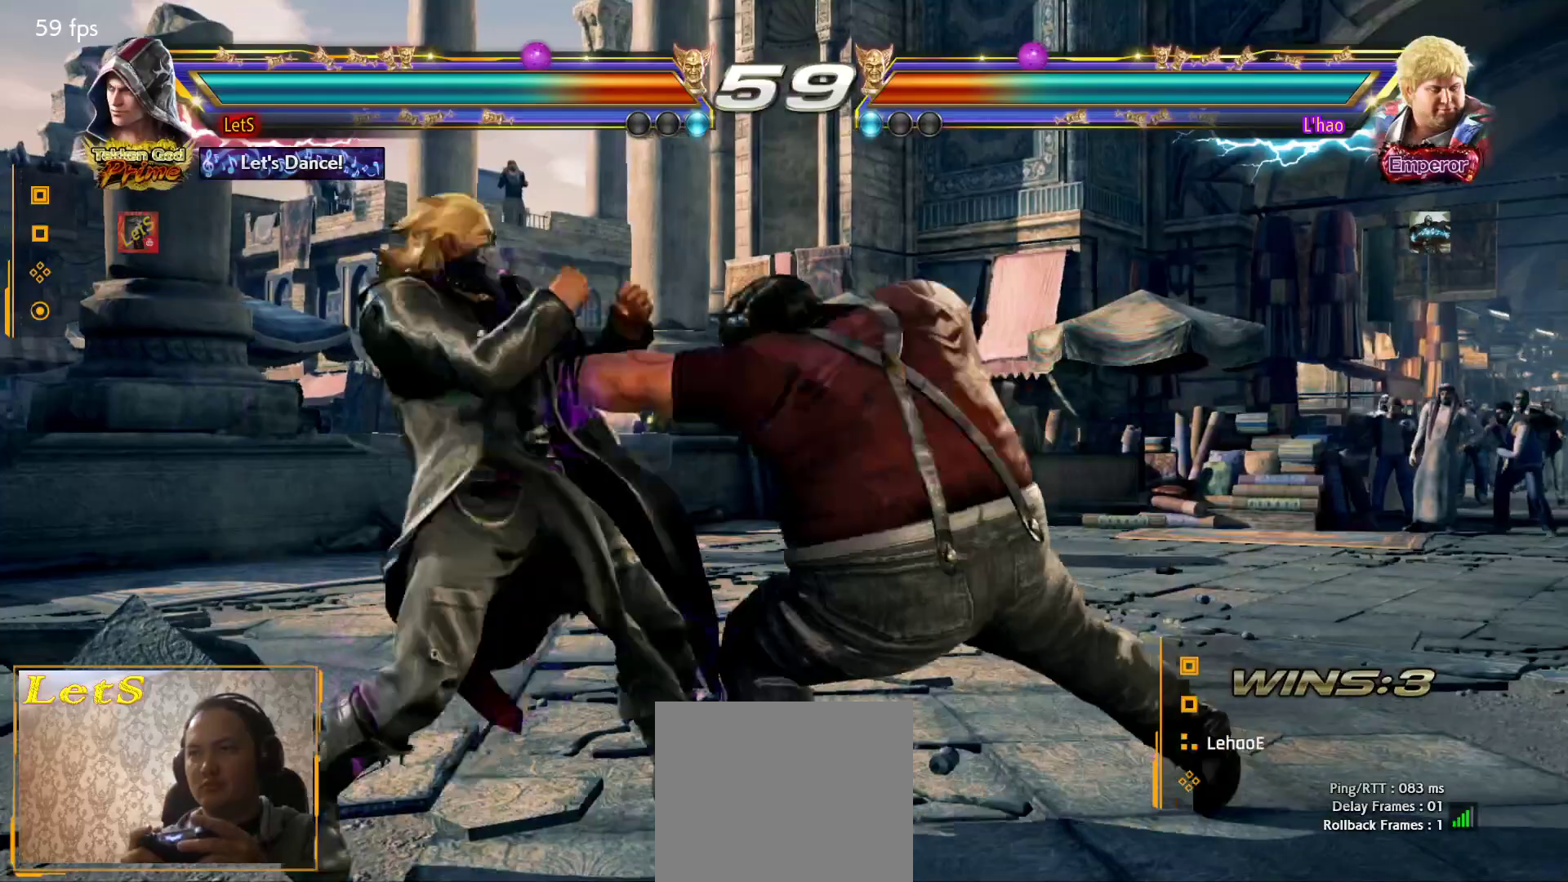
{"buttons": ["DPAD_LEFT"], "left_stick": "center", "right_stick": "center", "events": [[367, "DPAD_LEFT", "up"], [467, "DPAD_LEFT", "down"]]}
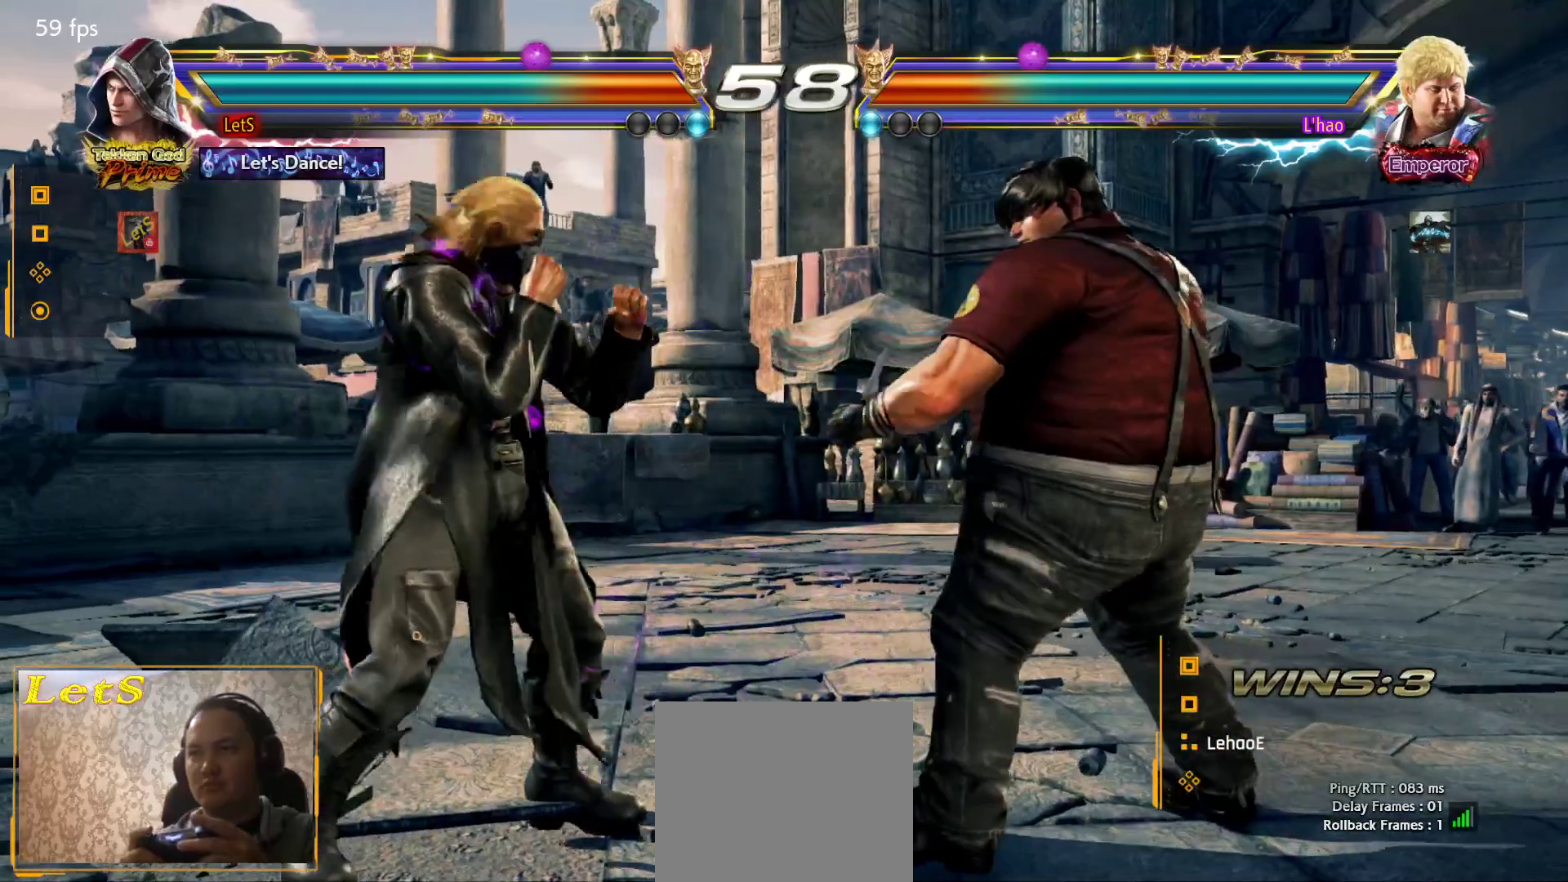
{"buttons": ["SQUARE", "DPAD_LEFT"], "left_stick": "center", "right_stick": "center", "events": [[67, "DPAD_LEFT", "up"], [133, "DPAD_LEFT", "down"], [300, "SQUARE", "down"]]}
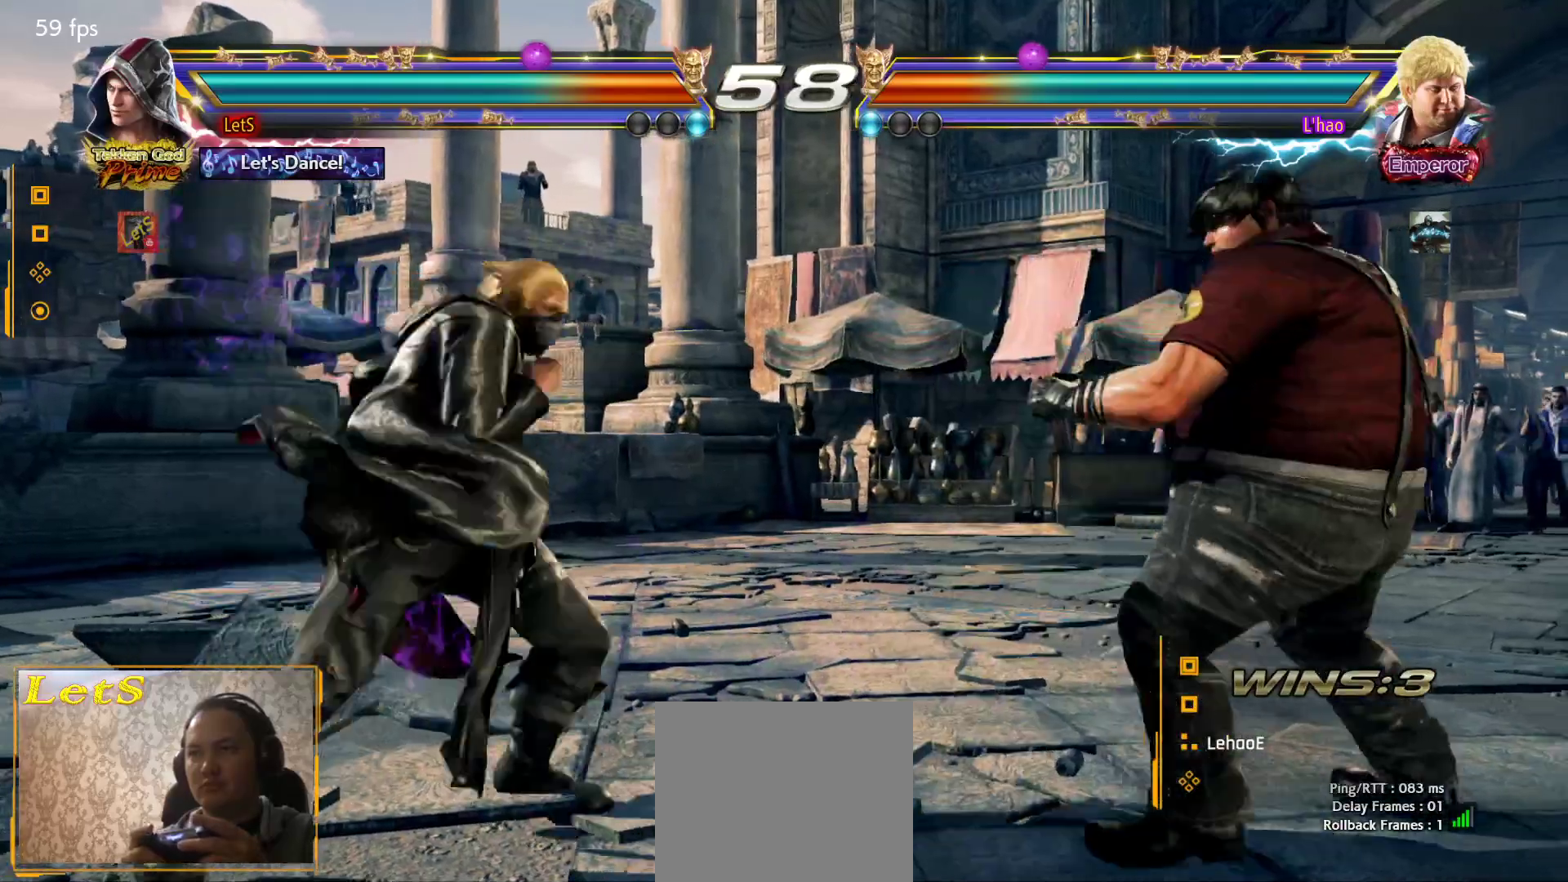
{"buttons": [], "left_stick": "center", "right_stick": "center", "events": [[300, "DPAD_DOWN", "down"], [300, "SQUARE", "up"], [433, "DPAD_DOWN", "up"], [433, "DPAD_LEFT", "up"]]}
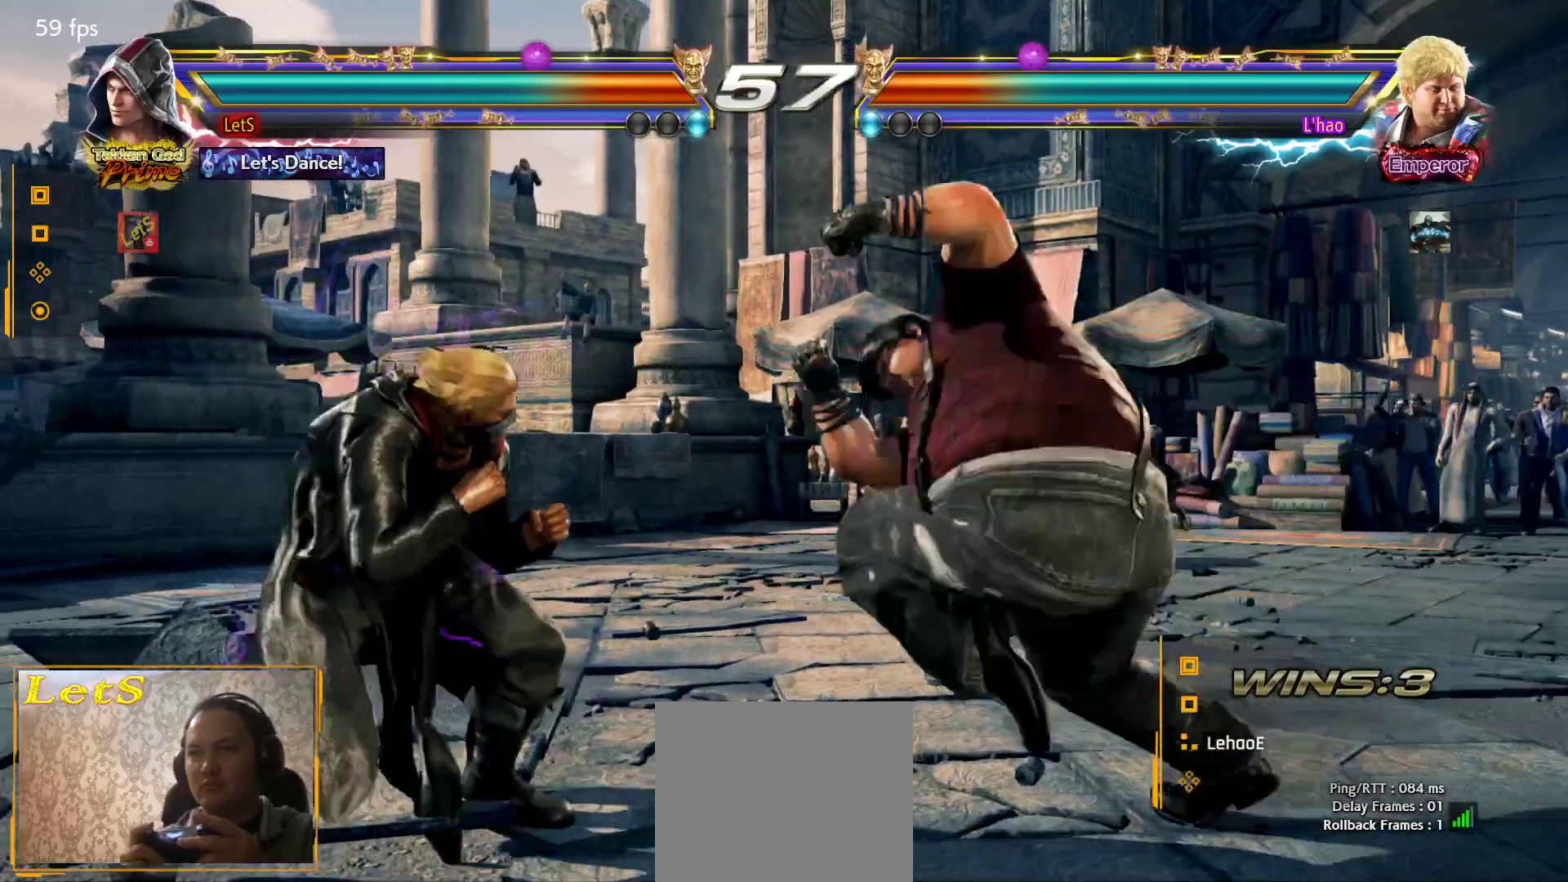
{"buttons": ["DPAD_RIGHT"], "left_stick": "center", "right_stick": "center", "events": [[33, "DPAD_LEFT", "down"], [167, "DPAD_DOWN", "down"], [233, "DPAD_DOWN", "up"], [300, "DPAD_LEFT", "up"], [333, "DPAD_LEFT", "down"], [433, "DPAD_LEFT", "up"], [500, "DPAD_RIGHT", "down"]]}
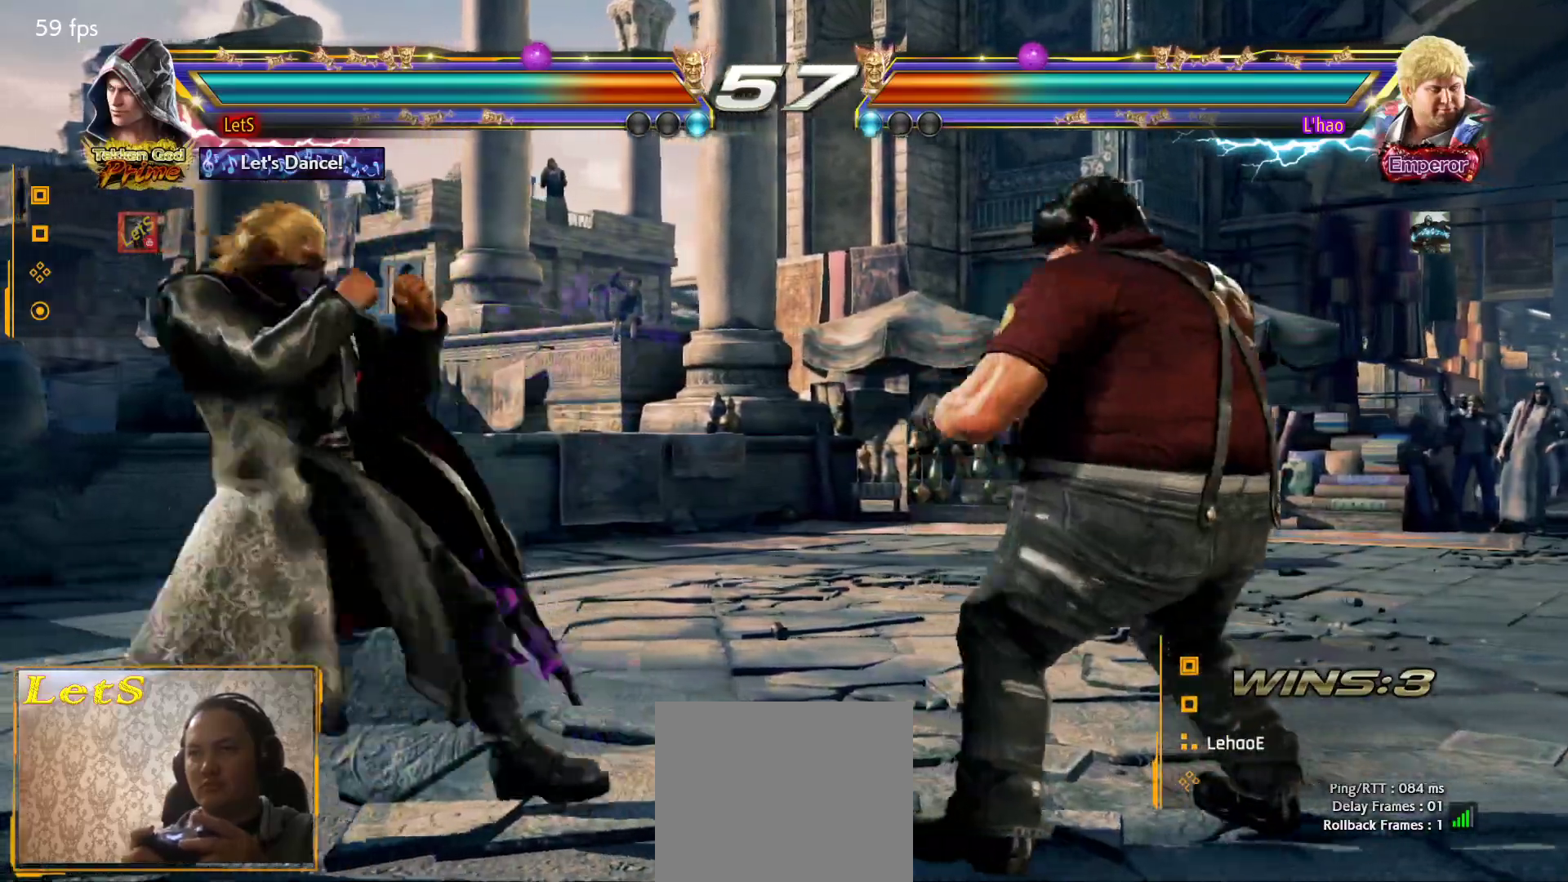
{"buttons": ["DPAD_LEFT"], "left_stick": "center", "right_stick": "center", "events": [[100, "DPAD_RIGHT", "up"], [133, "DPAD_RIGHT", "down"], [267, "DPAD_RIGHT", "up"], [333, "DPAD_LEFT", "down"], [467, "DPAD_LEFT", "up"], [500, "DPAD_LEFT", "down"]]}
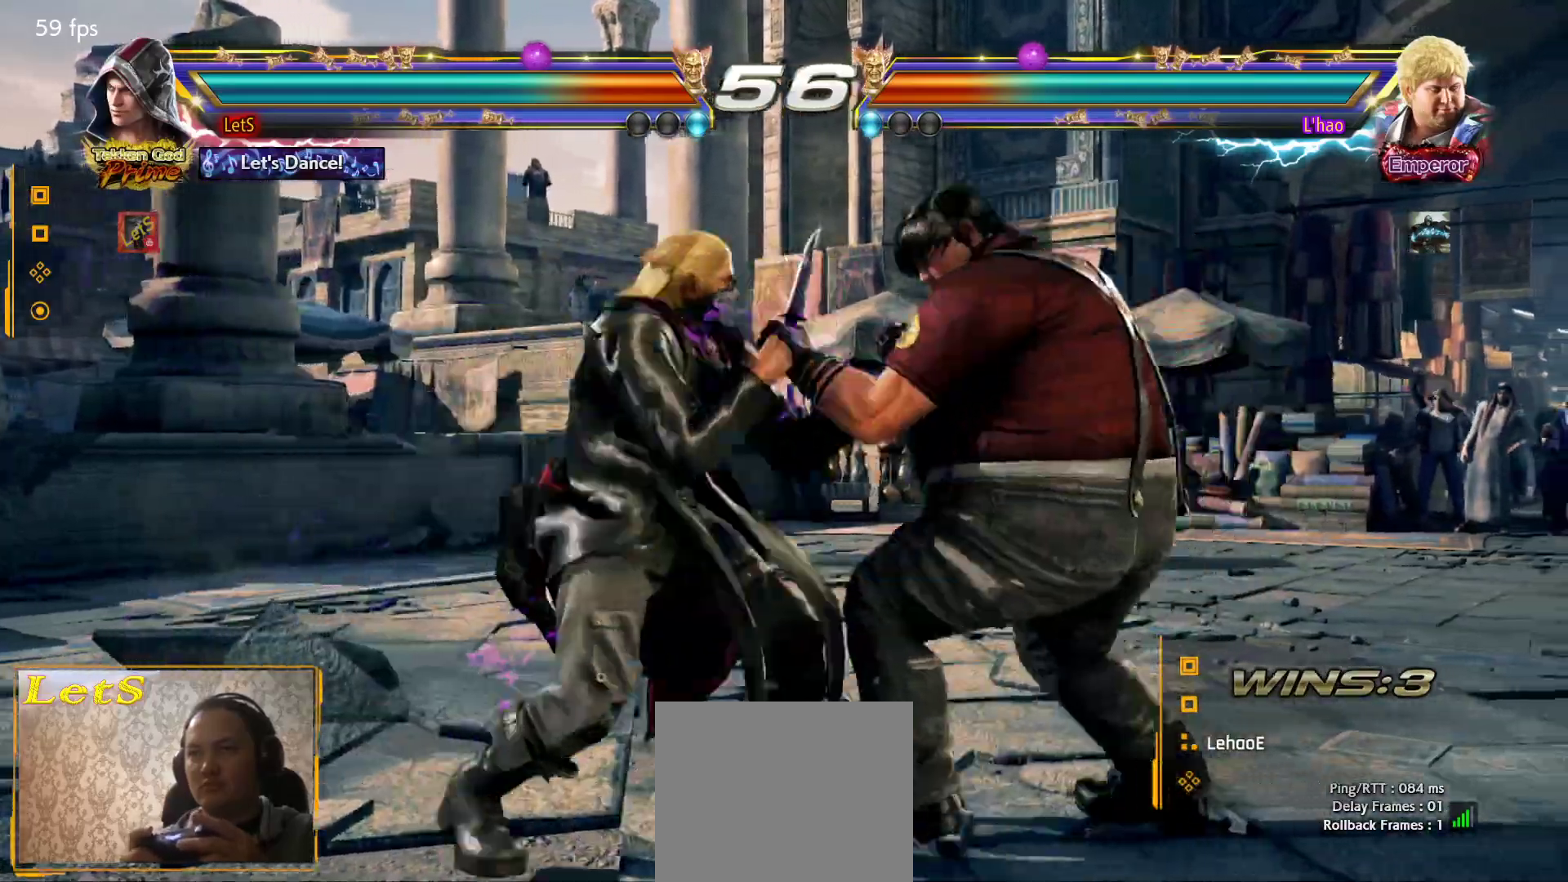
{"buttons": ["DPAD_LEFT"], "left_stick": "center", "right_stick": "center", "events": [[100, "DPAD_LEFT", "up"], [433, "DPAD_LEFT", "down"]]}
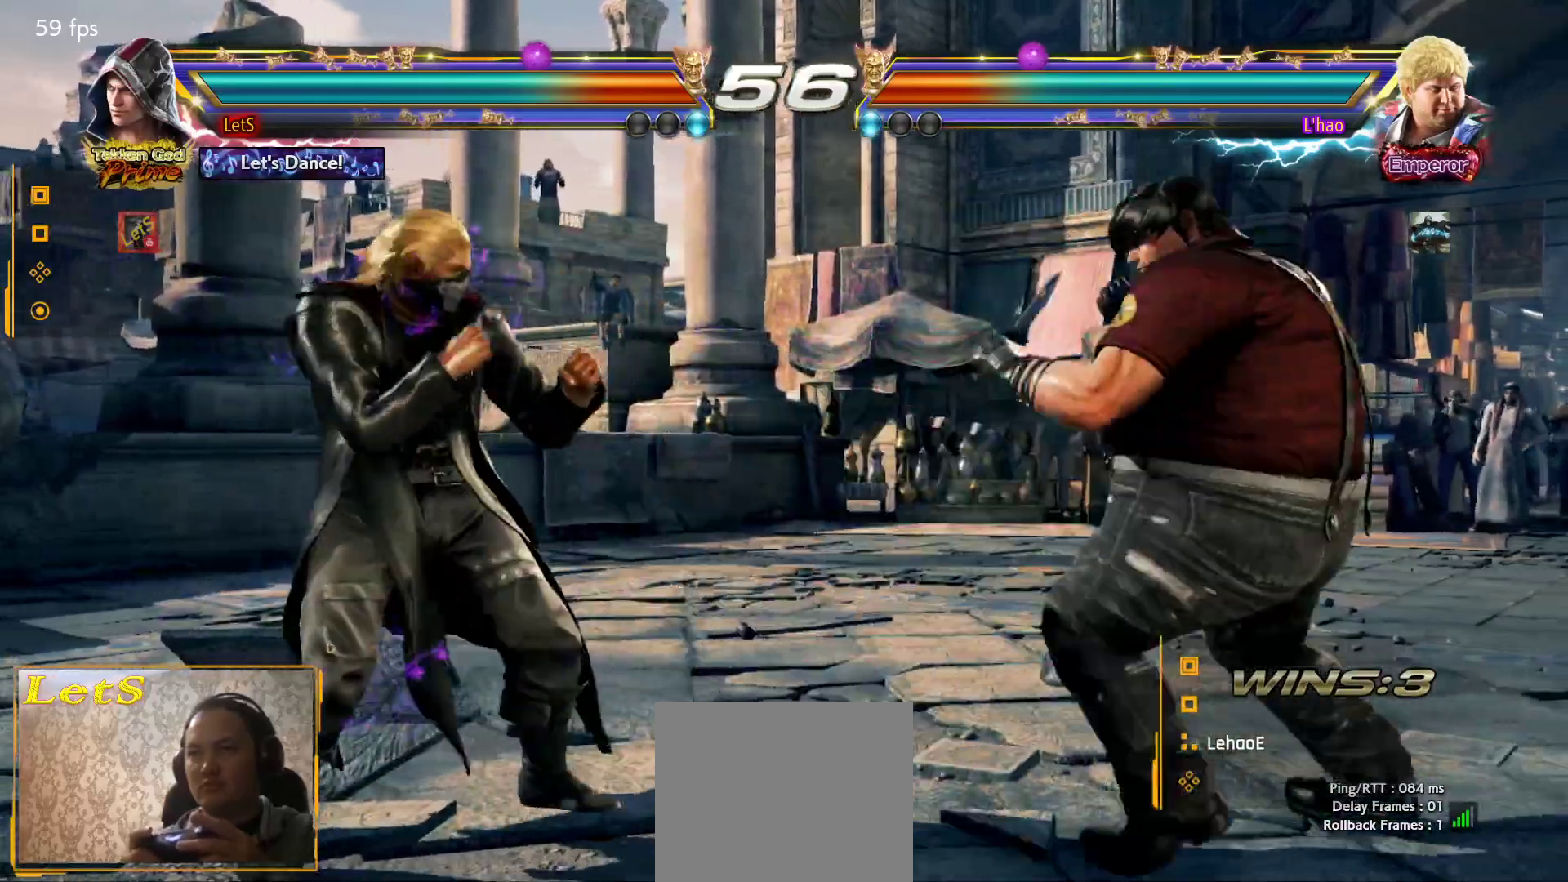
{"buttons": ["DPAD_RIGHT"], "left_stick": "center", "right_stick": "center", "events": [[33, "DPAD_LEFT", "up"], [100, "DPAD_LEFT", "down"], [200, "DPAD_LEFT", "up"], [333, "DPAD_RIGHT", "down"], [400, "DPAD_RIGHT", "up"], [467, "DPAD_RIGHT", "down"]]}
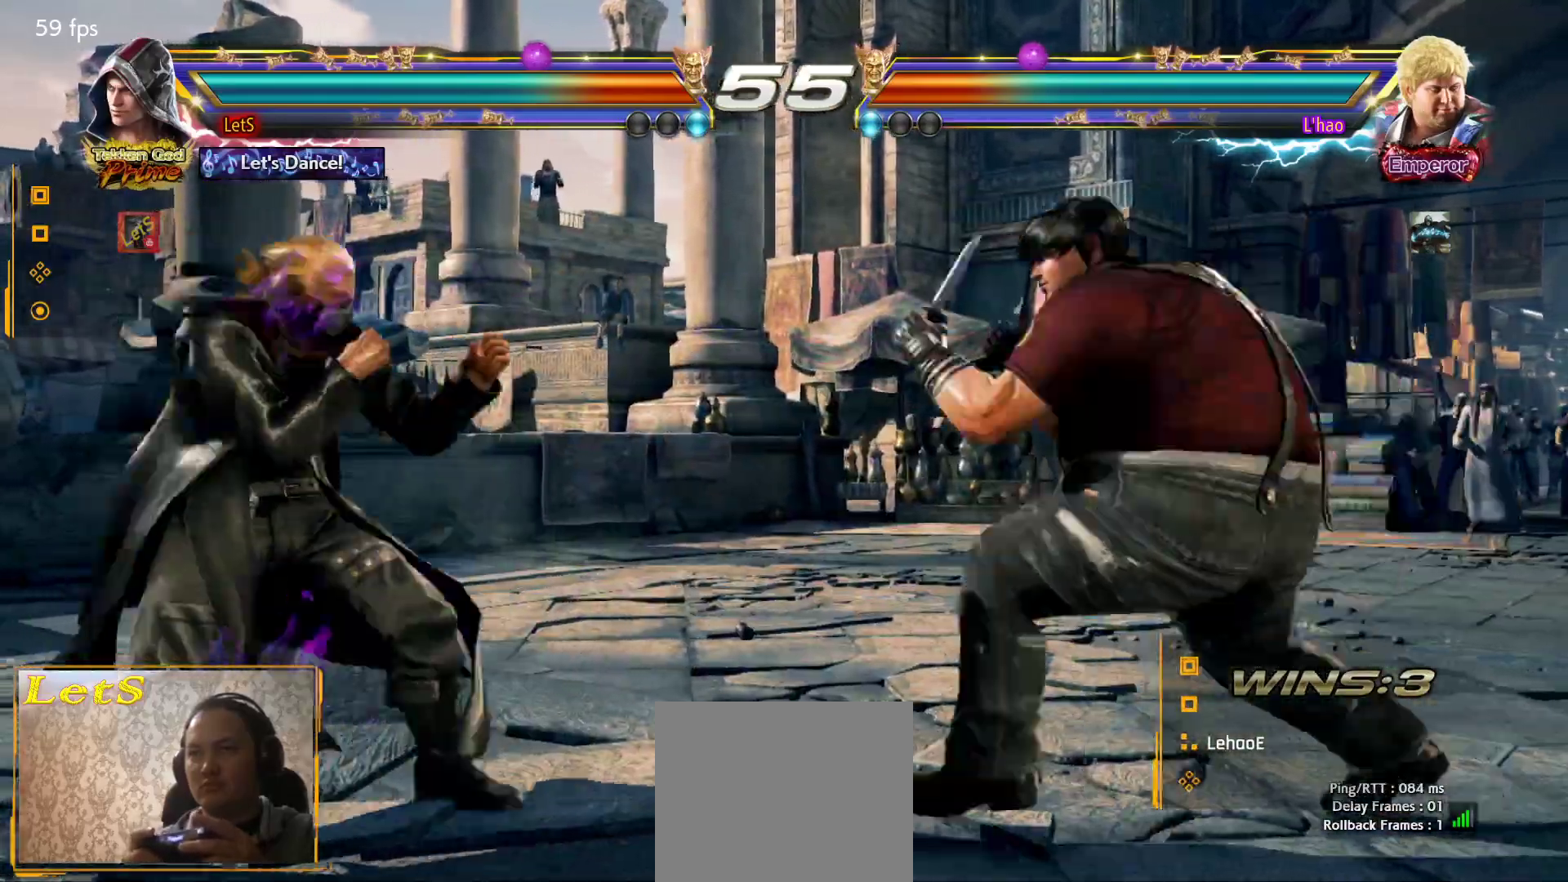
{"buttons": ["DPAD_LEFT"], "left_stick": "center", "right_stick": "center", "events": [[67, "DPAD_RIGHT", "up"], [133, "DPAD_LEFT", "down"]]}
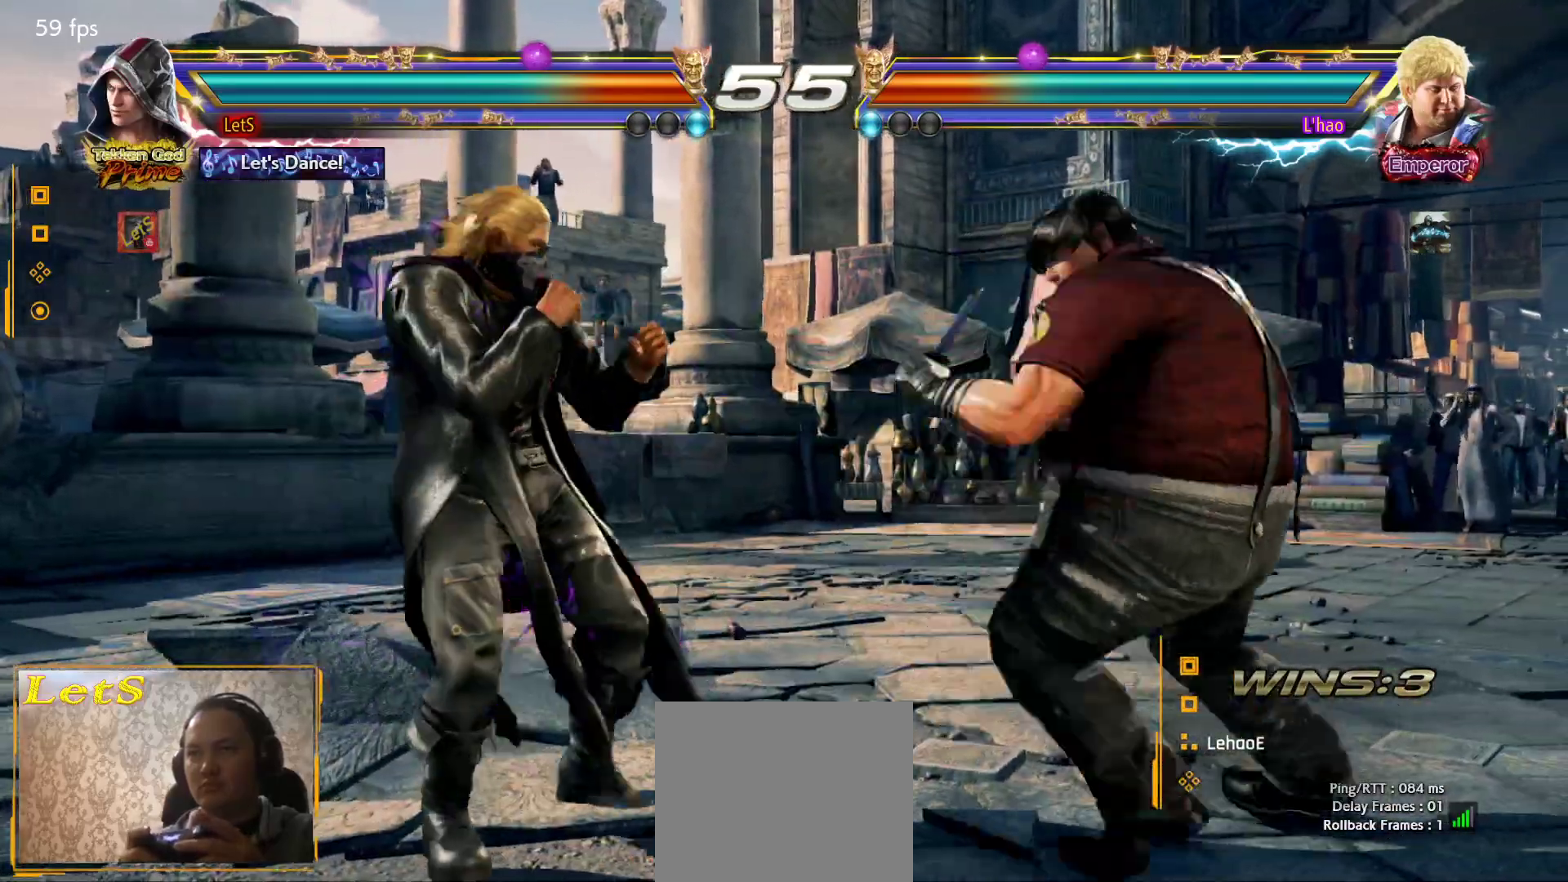
{"buttons": [], "left_stick": "center", "right_stick": "center", "events": [[67, "L2", "down"], [167, "DPAD_LEFT", "up"], [167, "L2", "up"], [167, "SQUARE", "down"], [267, "SQUARE", "up"], [300, "SQUARE", "down"], [433, "SQUARE", "up"]]}
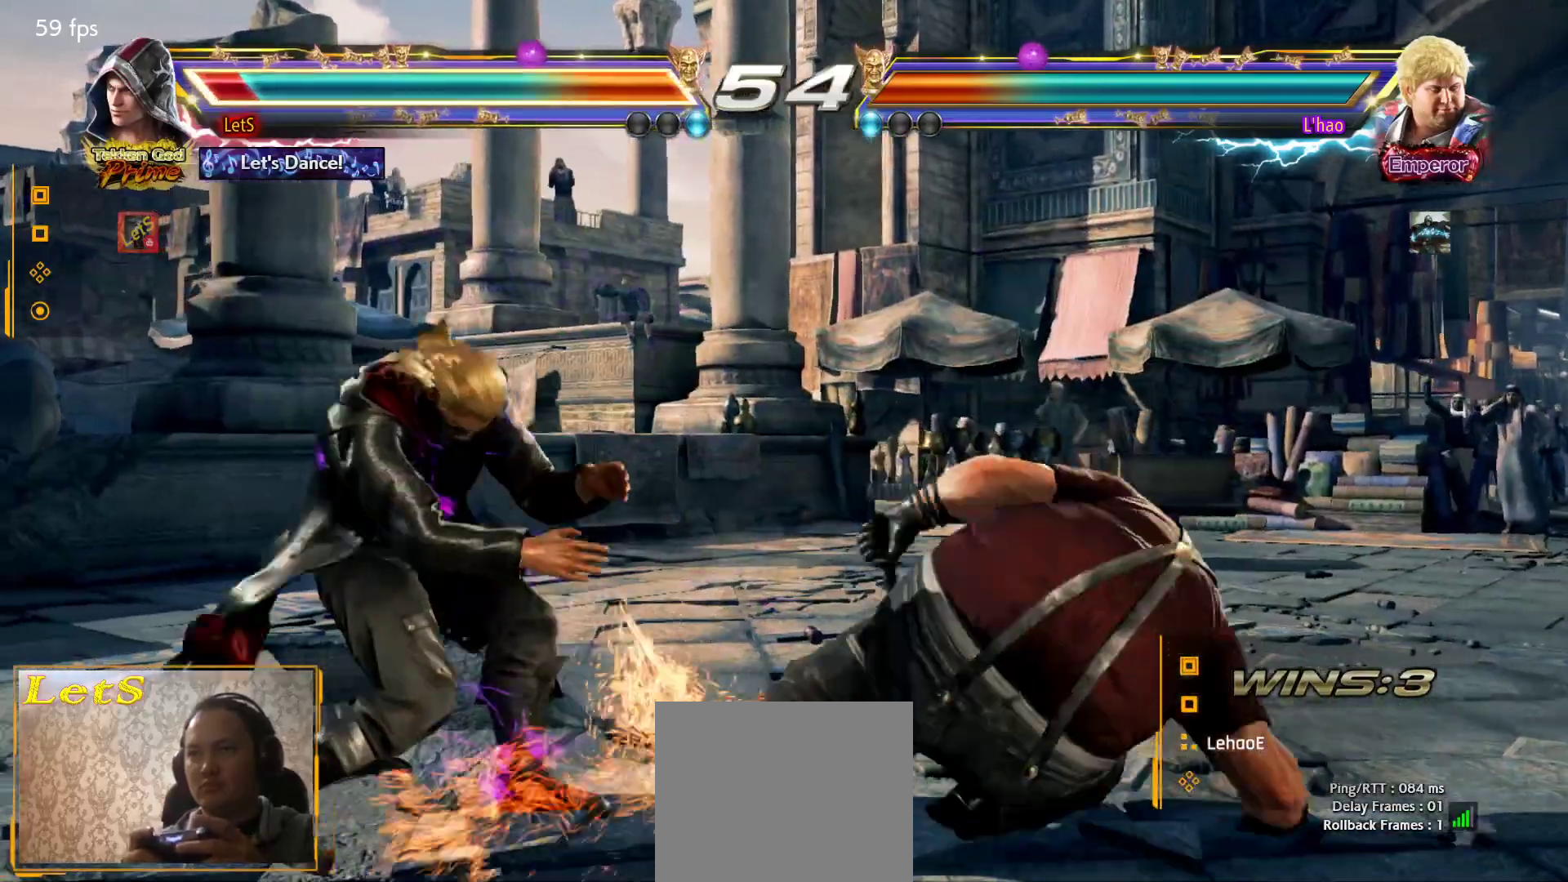
{"buttons": ["L2", "DPAD_LEFT"], "left_stick": "center", "right_stick": "center", "events": [[200, "DPAD_LEFT", "down"], [267, "DPAD_LEFT", "up"], [333, "DPAD_LEFT", "down"], [500, "L2", "down"]]}
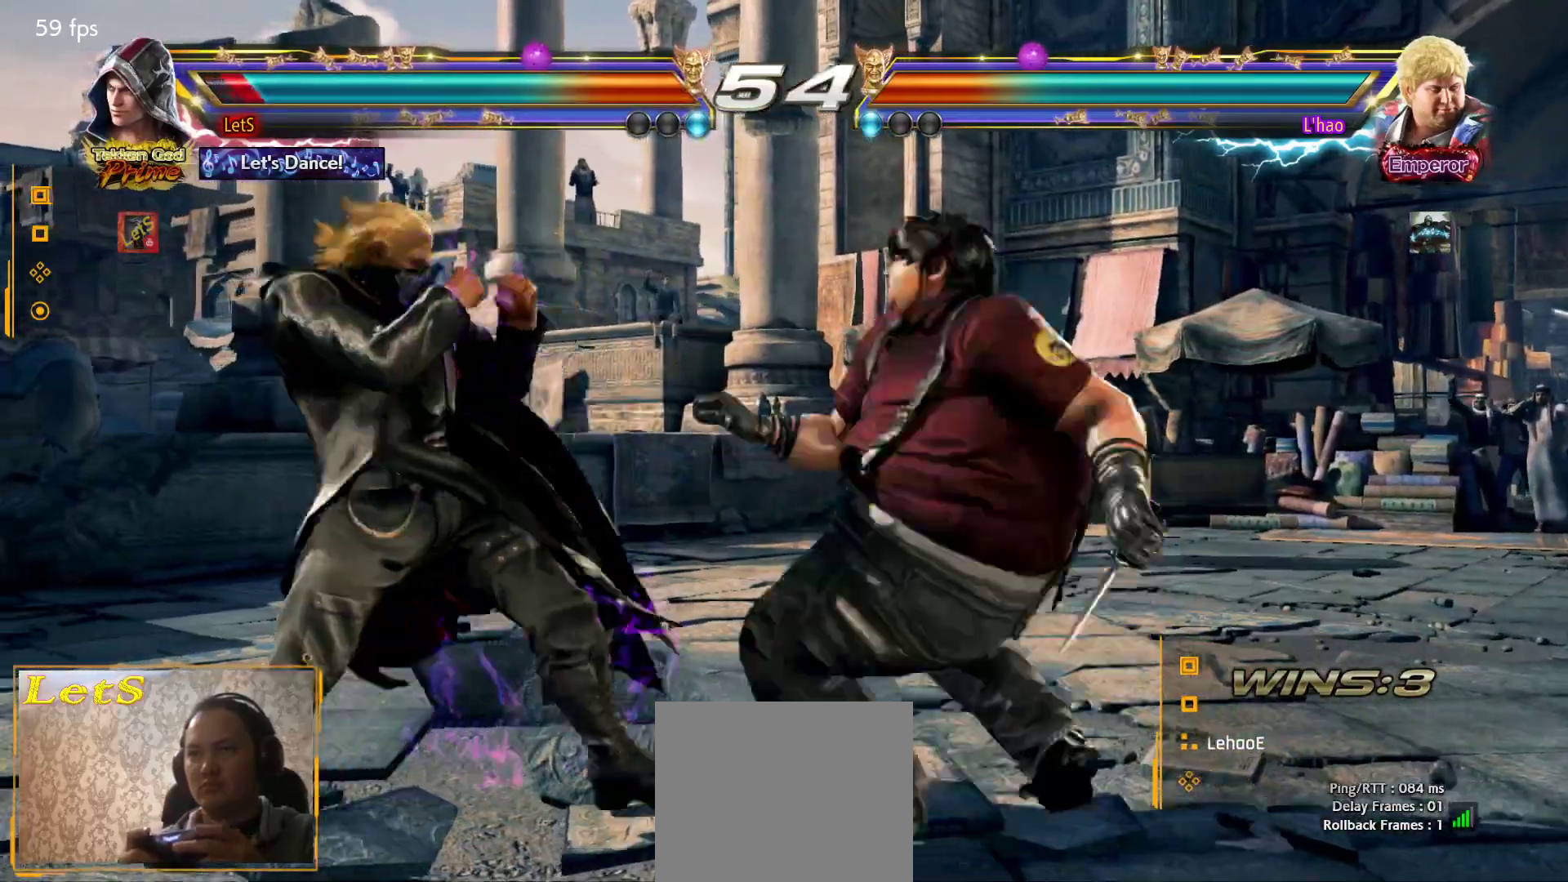
{"buttons": [], "left_stick": "center", "right_stick": "center", "events": [[100, "DPAD_LEFT", "up"], [100, "L2", "up"], [100, "SQUARE", "down"], [200, "SQUARE", "up"], [233, "SQUARE", "down"], [367, "SQUARE", "up"]]}
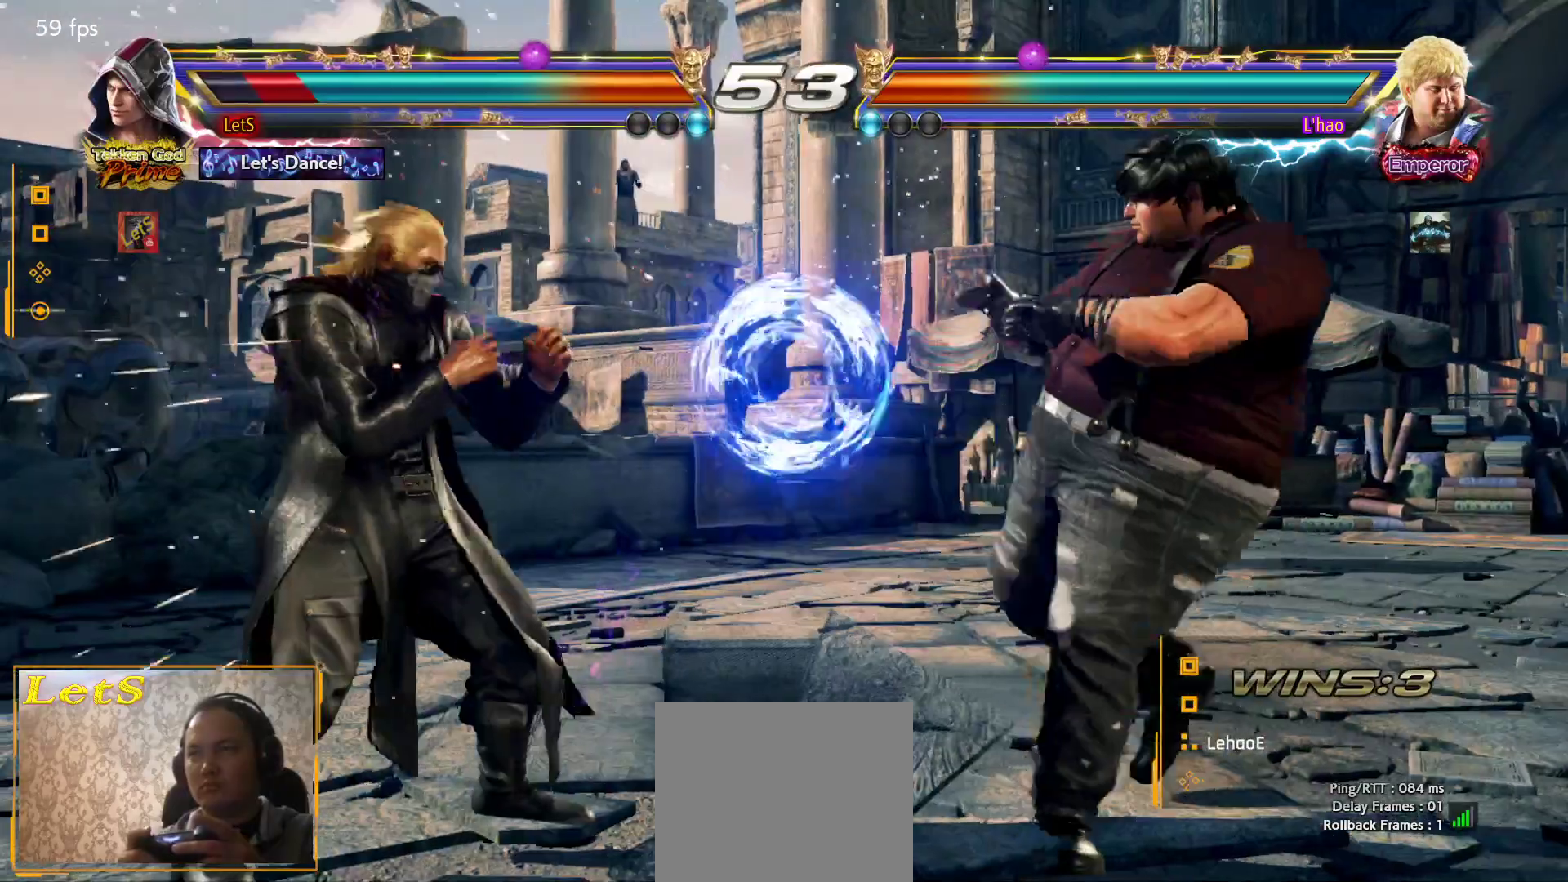
{"buttons": ["SQUARE"], "left_stick": "center", "right_stick": "center", "events": [[33, "DPAD_LEFT", "down"], [200, "L2", "down"], [267, "L2", "up"], [300, "DPAD_LEFT", "up"], [300, "SQUARE", "down"], [400, "SQUARE", "up"], [433, "SQUARE", "down"]]}
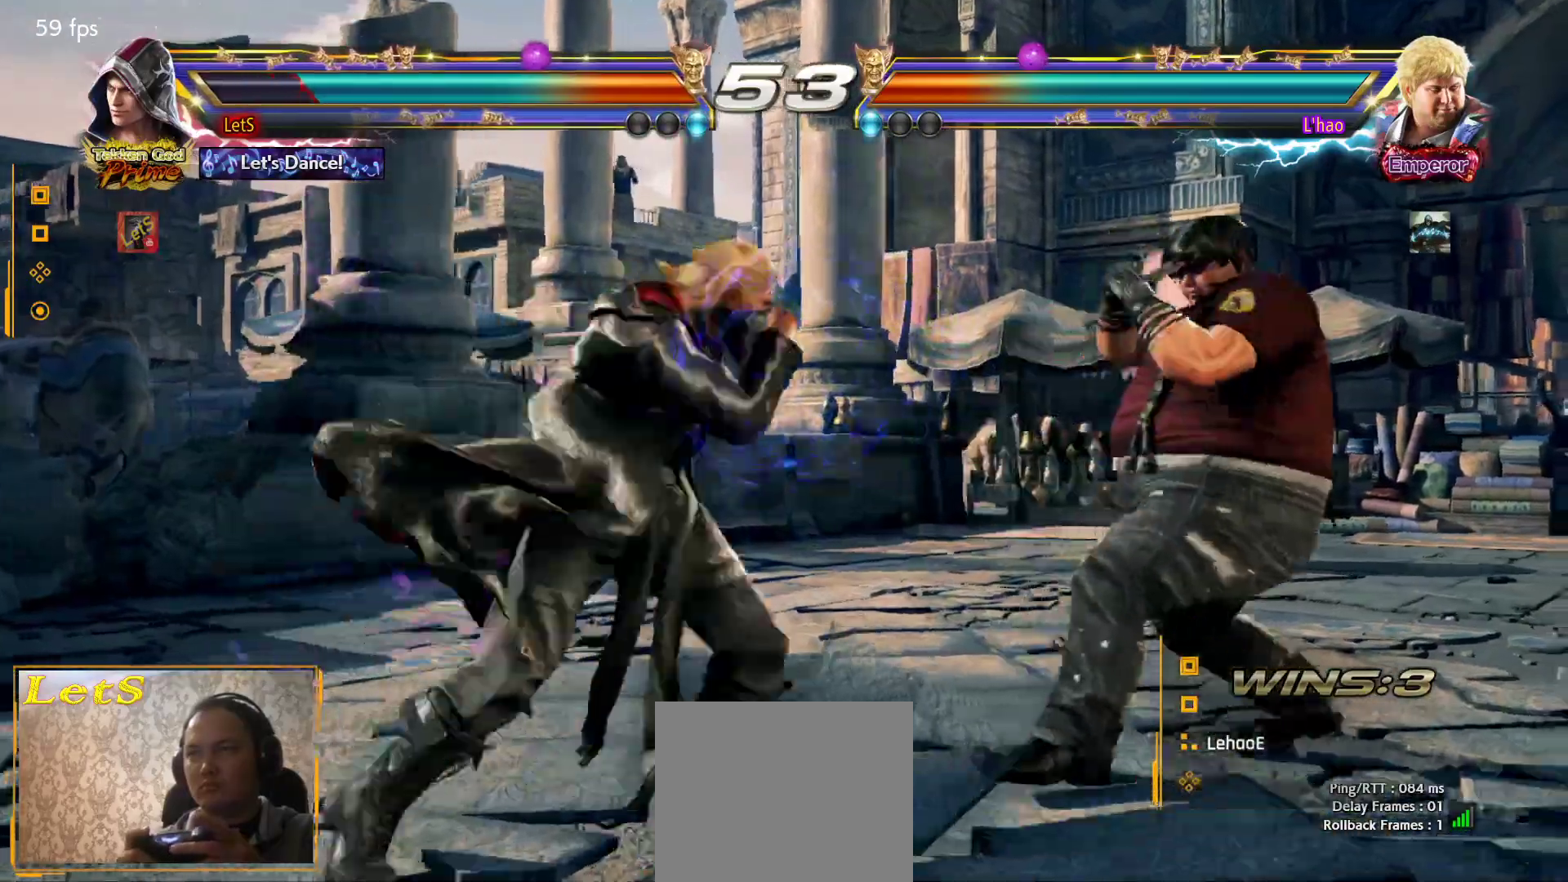
{"buttons": ["SQUARE", "DPAD_UP"], "left_stick": "center", "right_stick": "center", "events": [[33, "SQUARE", "up"], [367, "DPAD_UP", "down"], [367, "SQUARE", "down"]]}
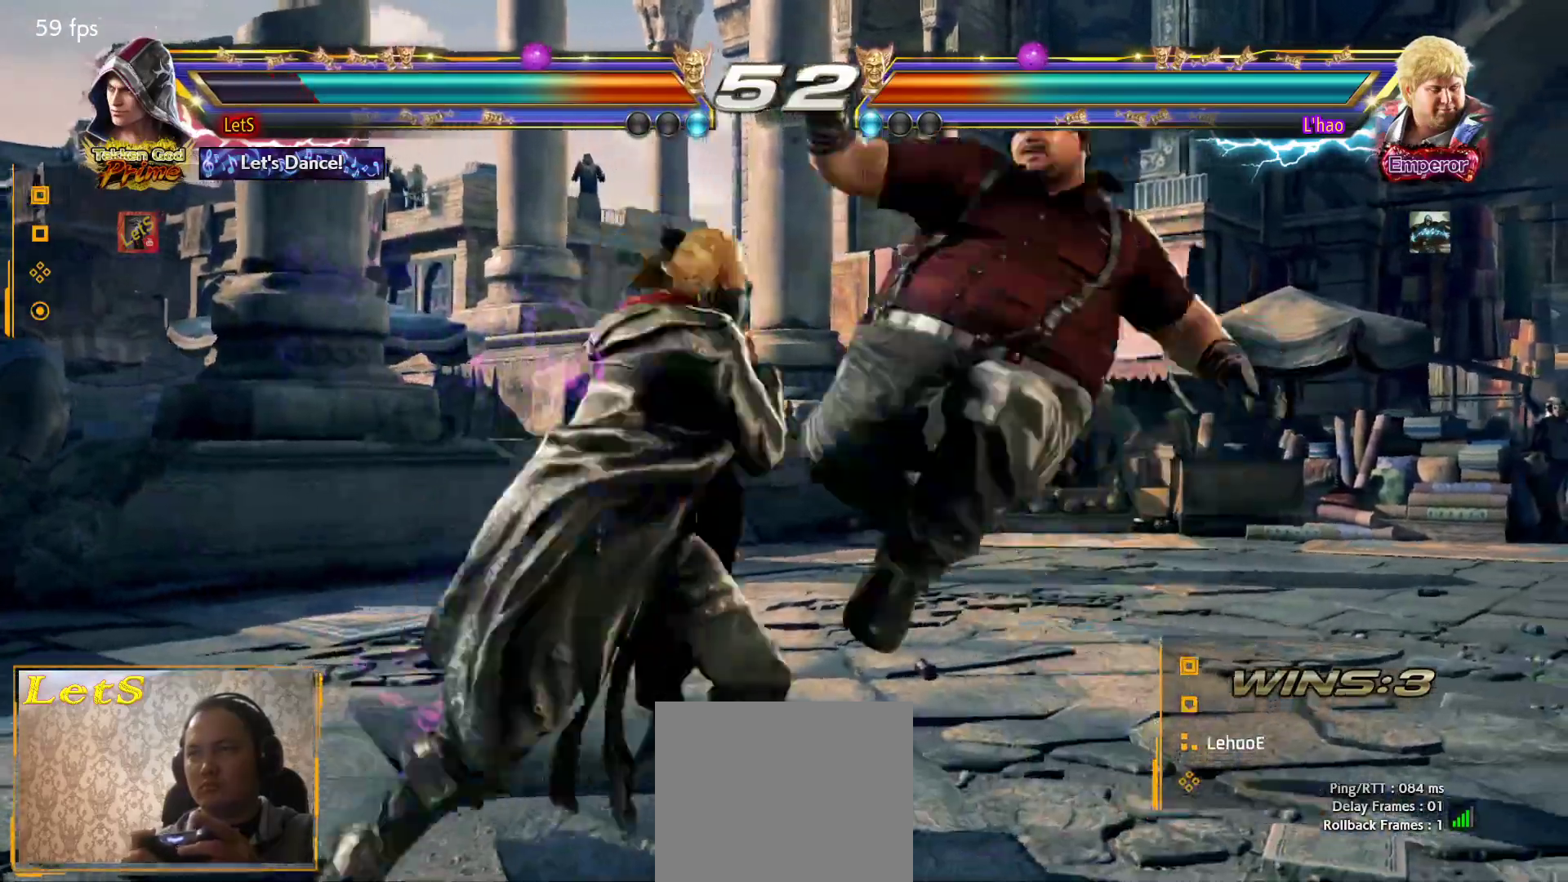
{"buttons": [], "left_stick": "center", "right_stick": "center", "events": [[200, "SQUARE", "up"], [300, "DPAD_UP", "up"]]}
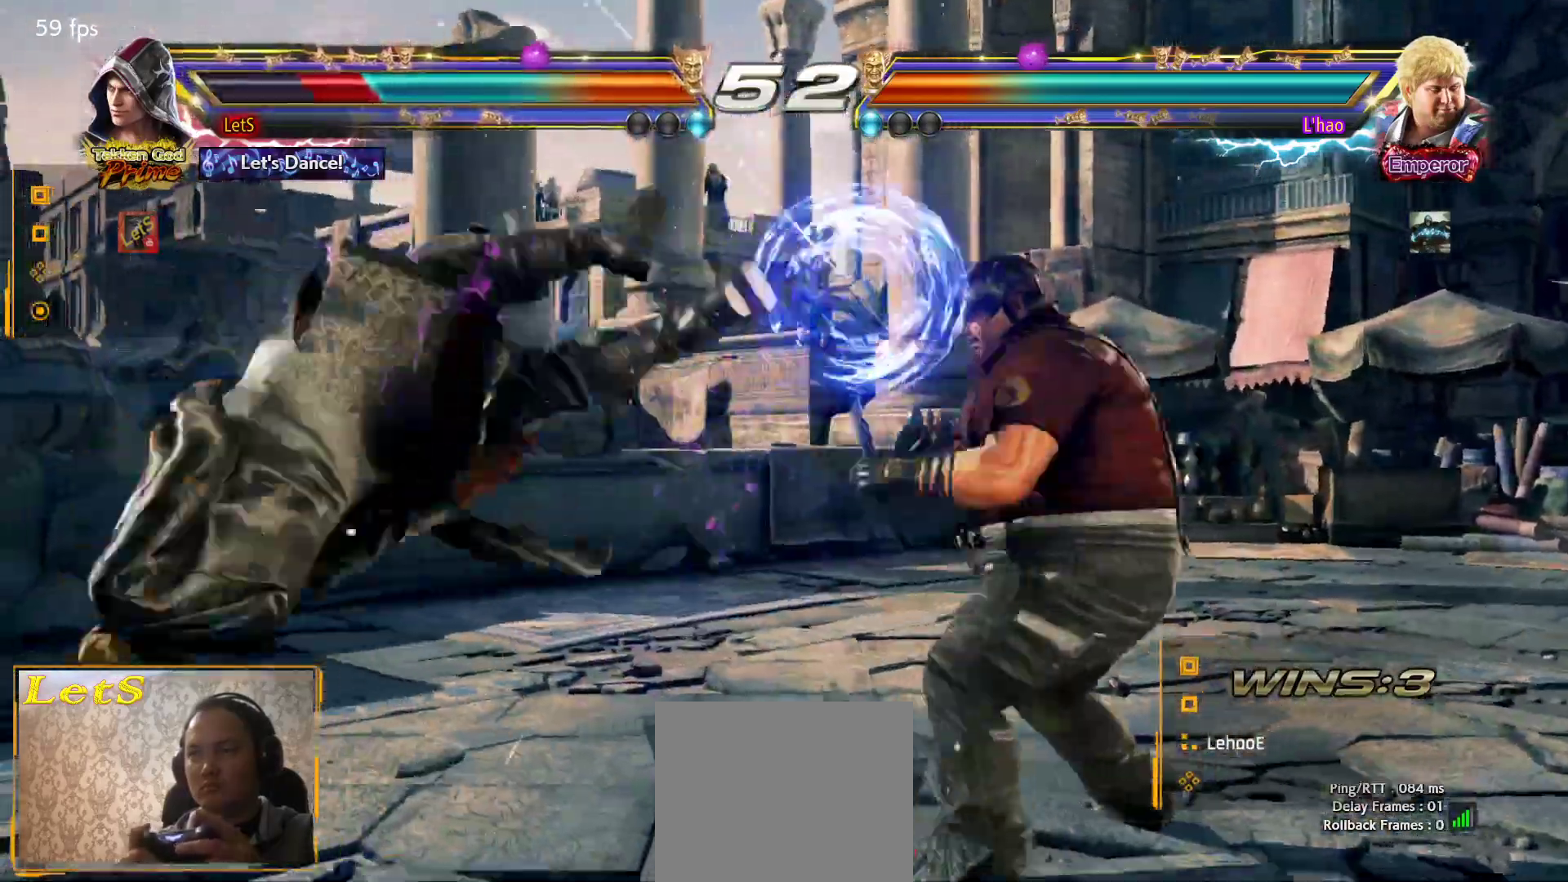
{"buttons": ["CROSS"], "left_stick": "center", "right_stick": "center", "events": [[33, "CROSS", "down"], [133, "CROSS", "up"], [200, "CROSS", "down"]]}